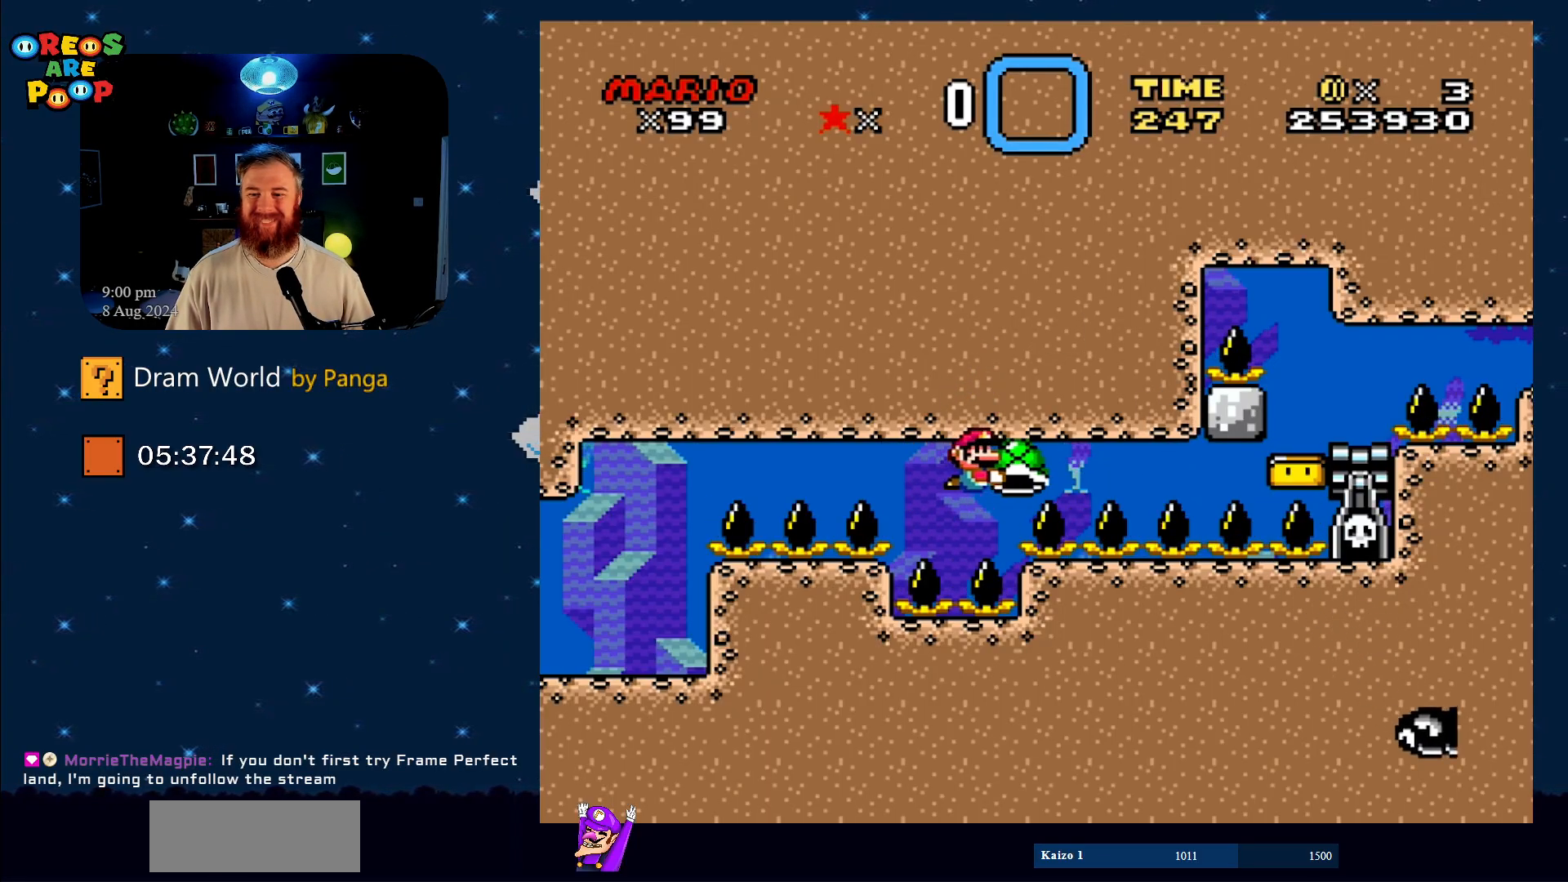
Gameplay with a controller (Nintendo layout); each line is a JSON object with the inputs held at the frame after it. "events" lists button and stick changes between this image and that frame as [ms after this image, input, new state], when the widget could be followed in between. Not read: L1 L3 R1 R3.
{"buttons": ["B", "Y", "DPAD_RIGHT"], "events": []}
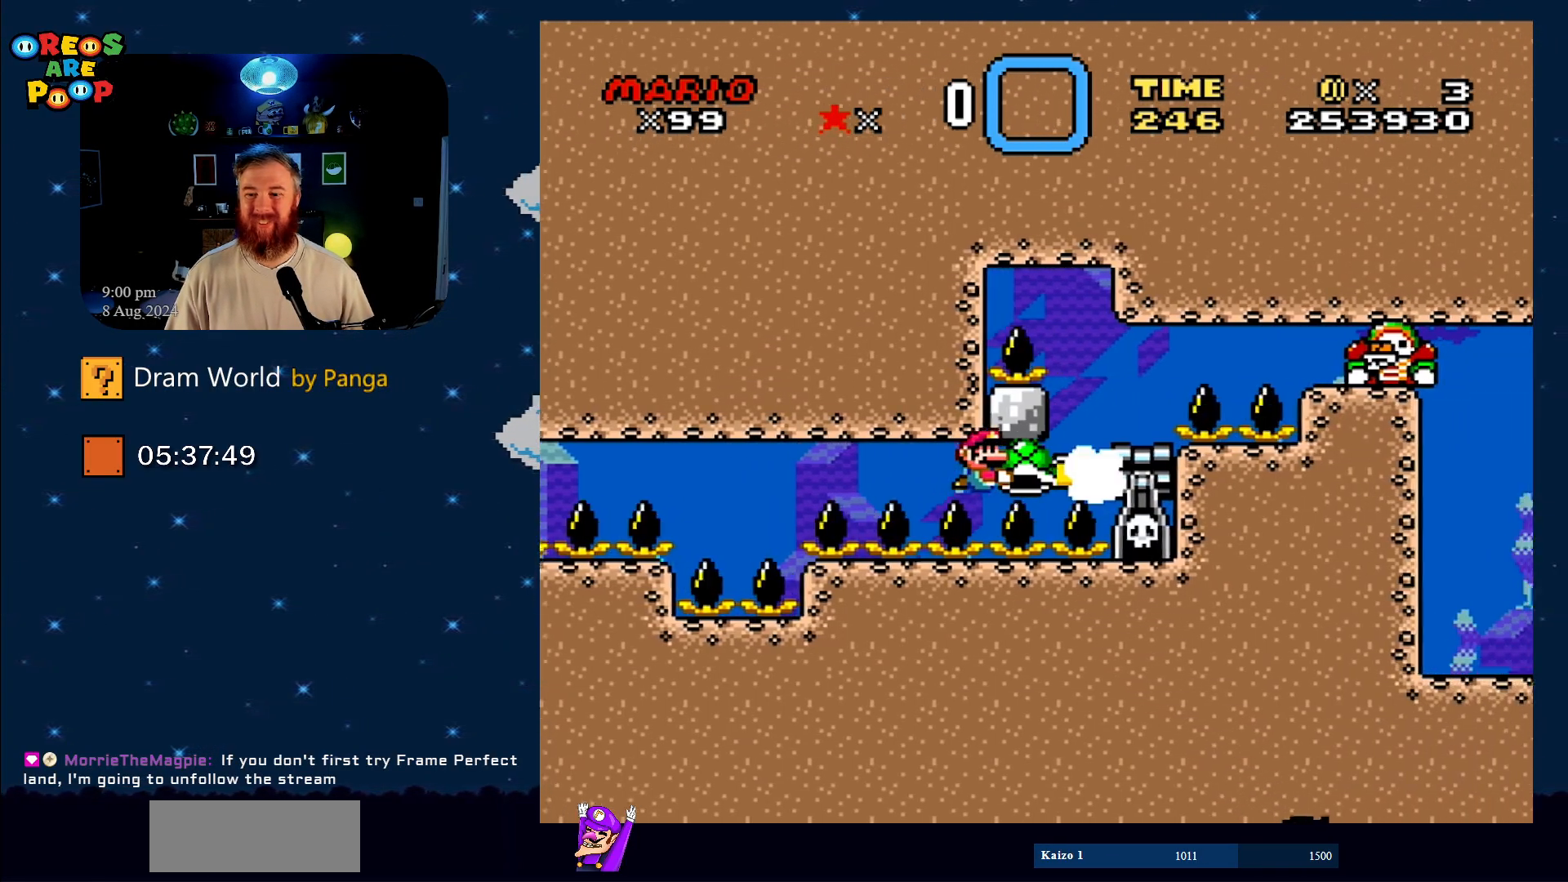
{"buttons": ["B", "Y", "DPAD_RIGHT"], "events": [[233, "DPAD_UP", "down"], [250, "DPAD_LEFT", "down"], [250, "DPAD_RIGHT", "up"], [350, "DPAD_LEFT", "up"], [384, "DPAD_UP", "up"], [467, "DPAD_RIGHT", "down"]]}
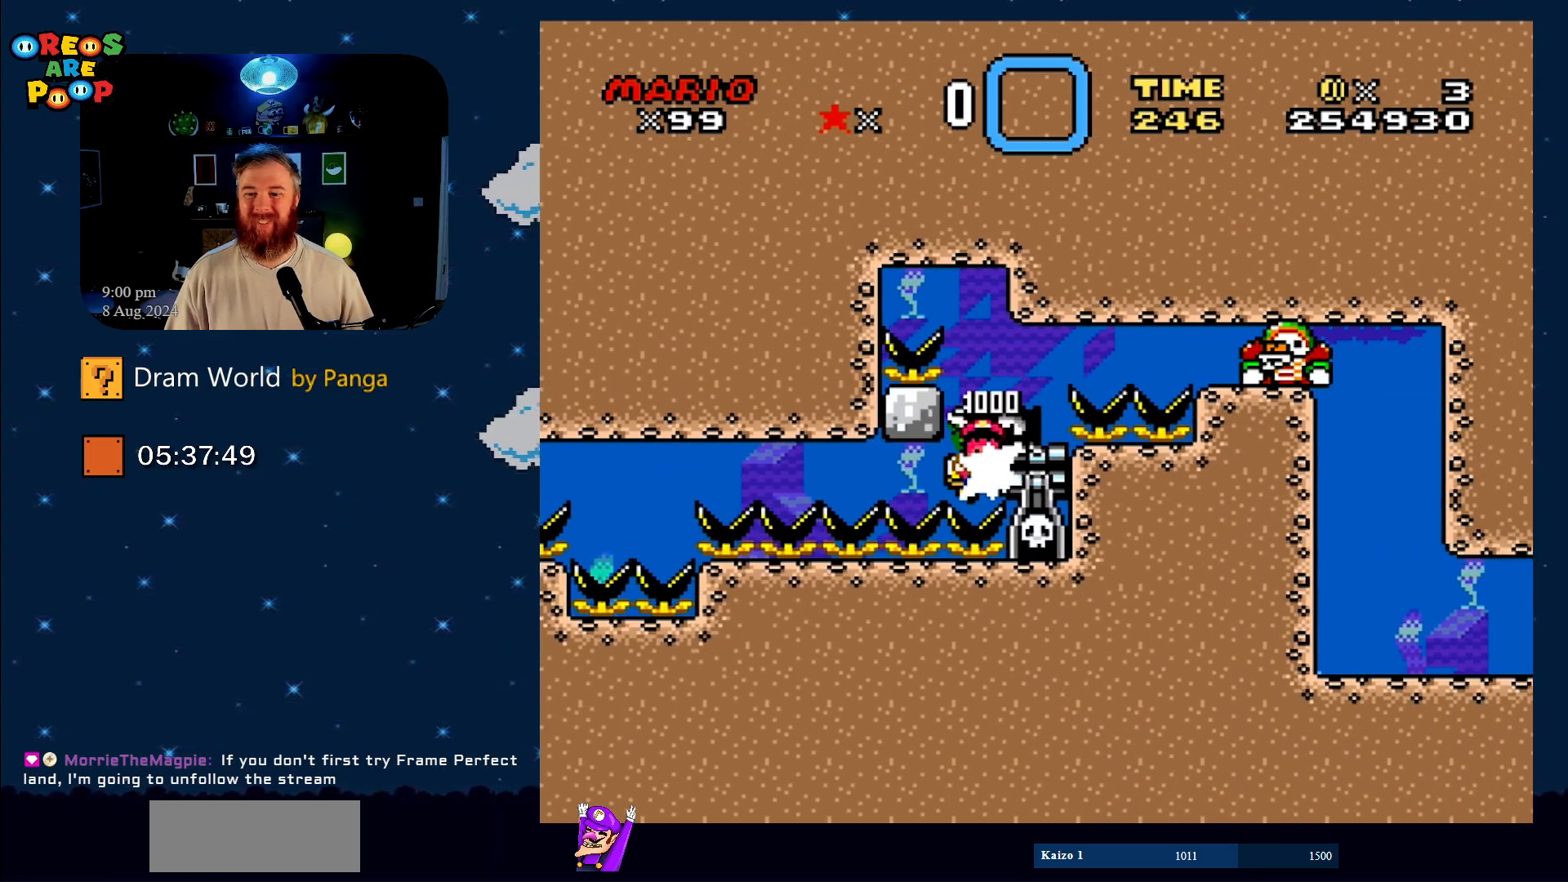
{"buttons": ["B", "Y"], "events": [[67, "DPAD_RIGHT", "up"]]}
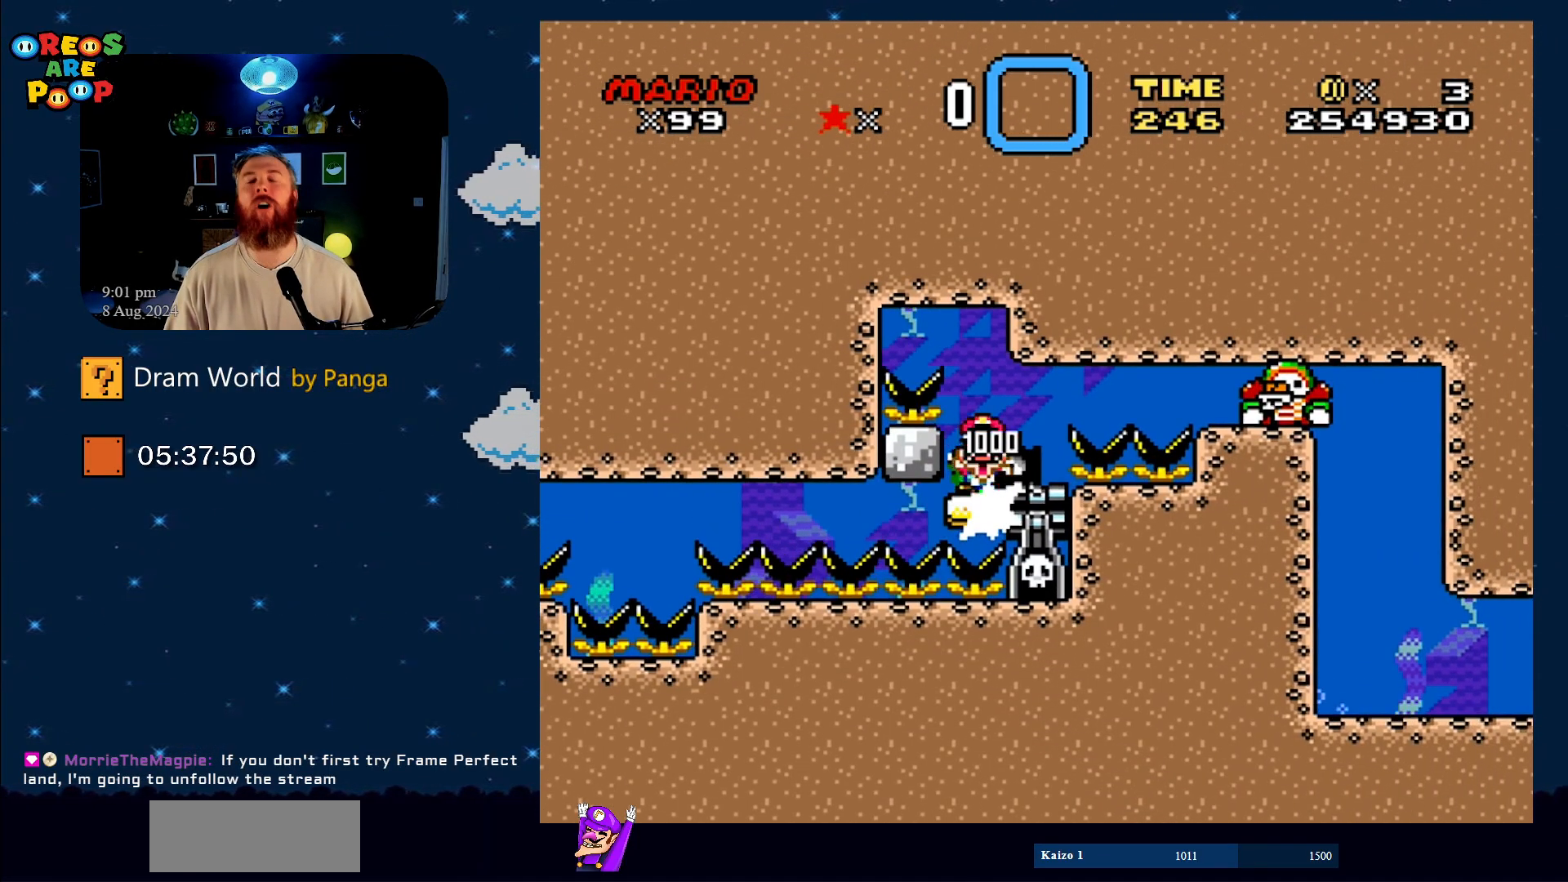
{"buttons": [], "events": [[50, "B", "up"], [250, "Y", "up"]]}
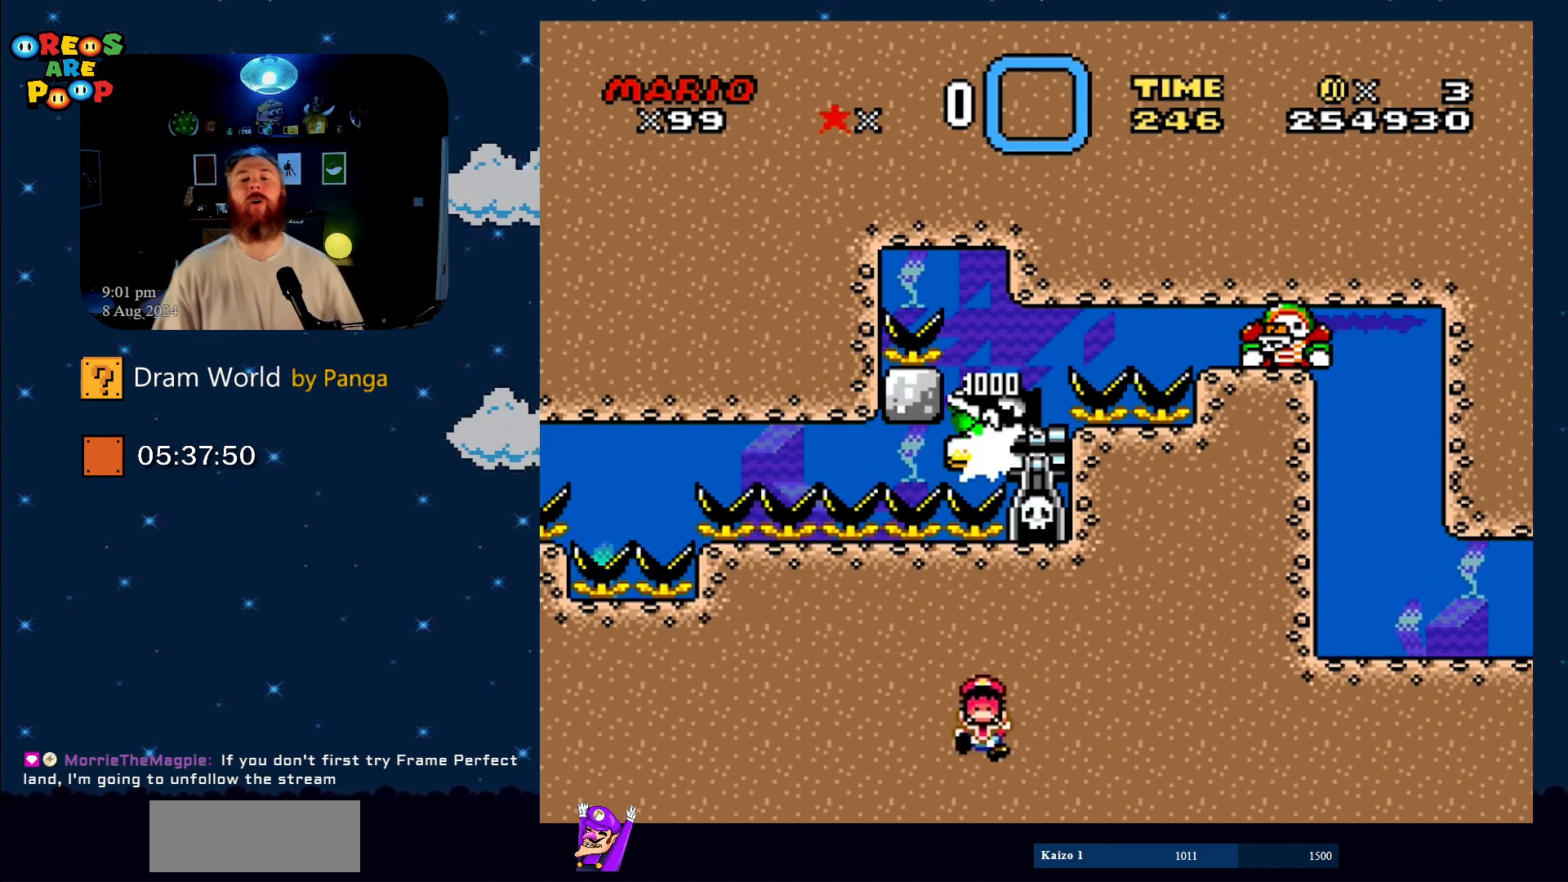
{"buttons": [], "events": []}
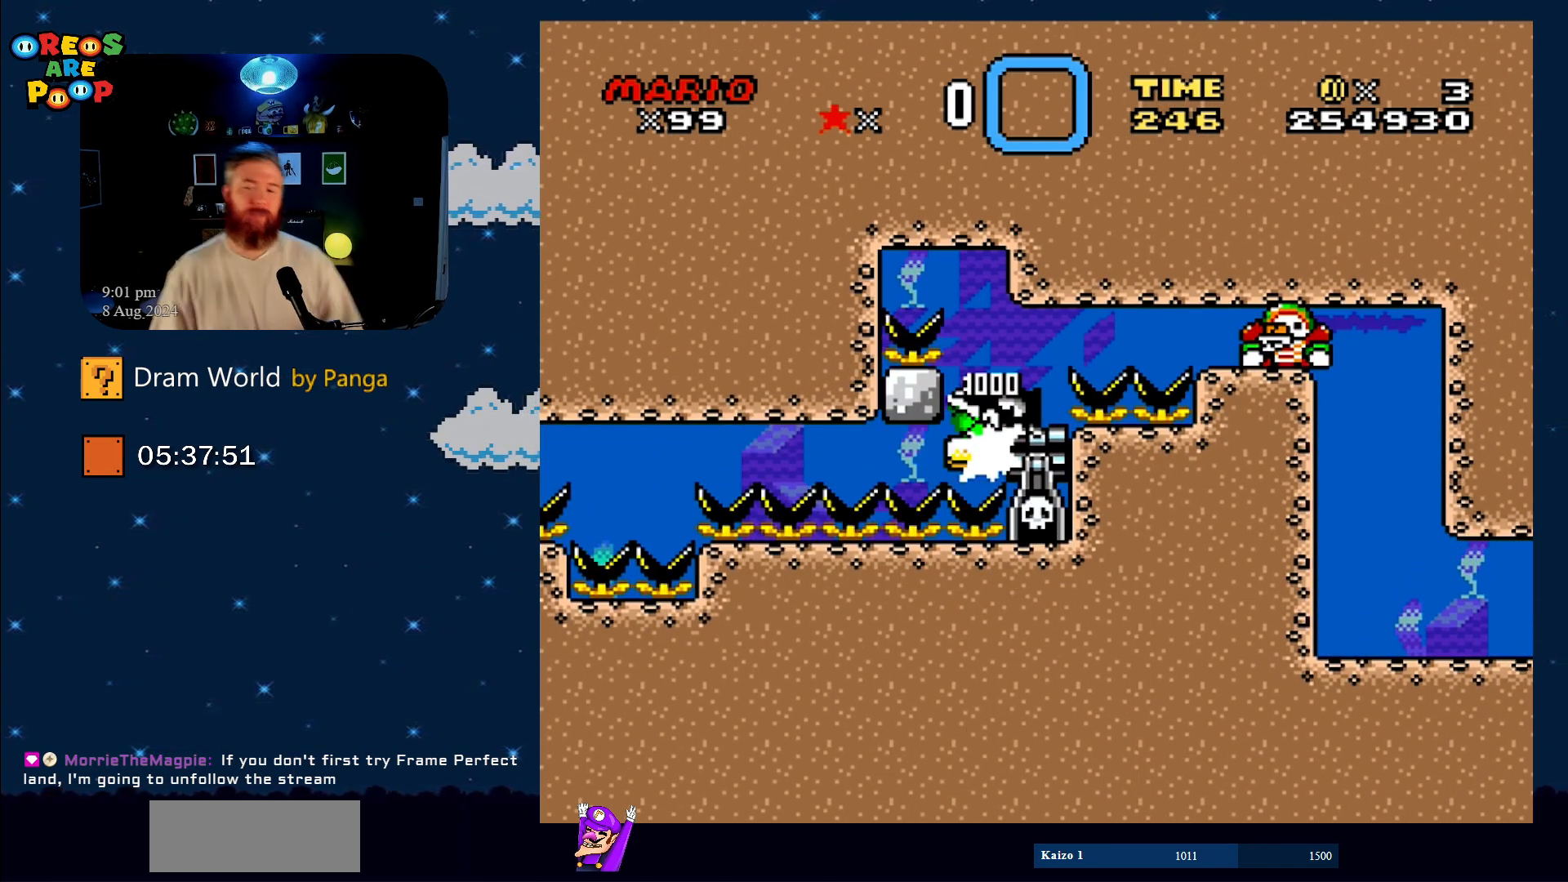
{"buttons": [], "events": []}
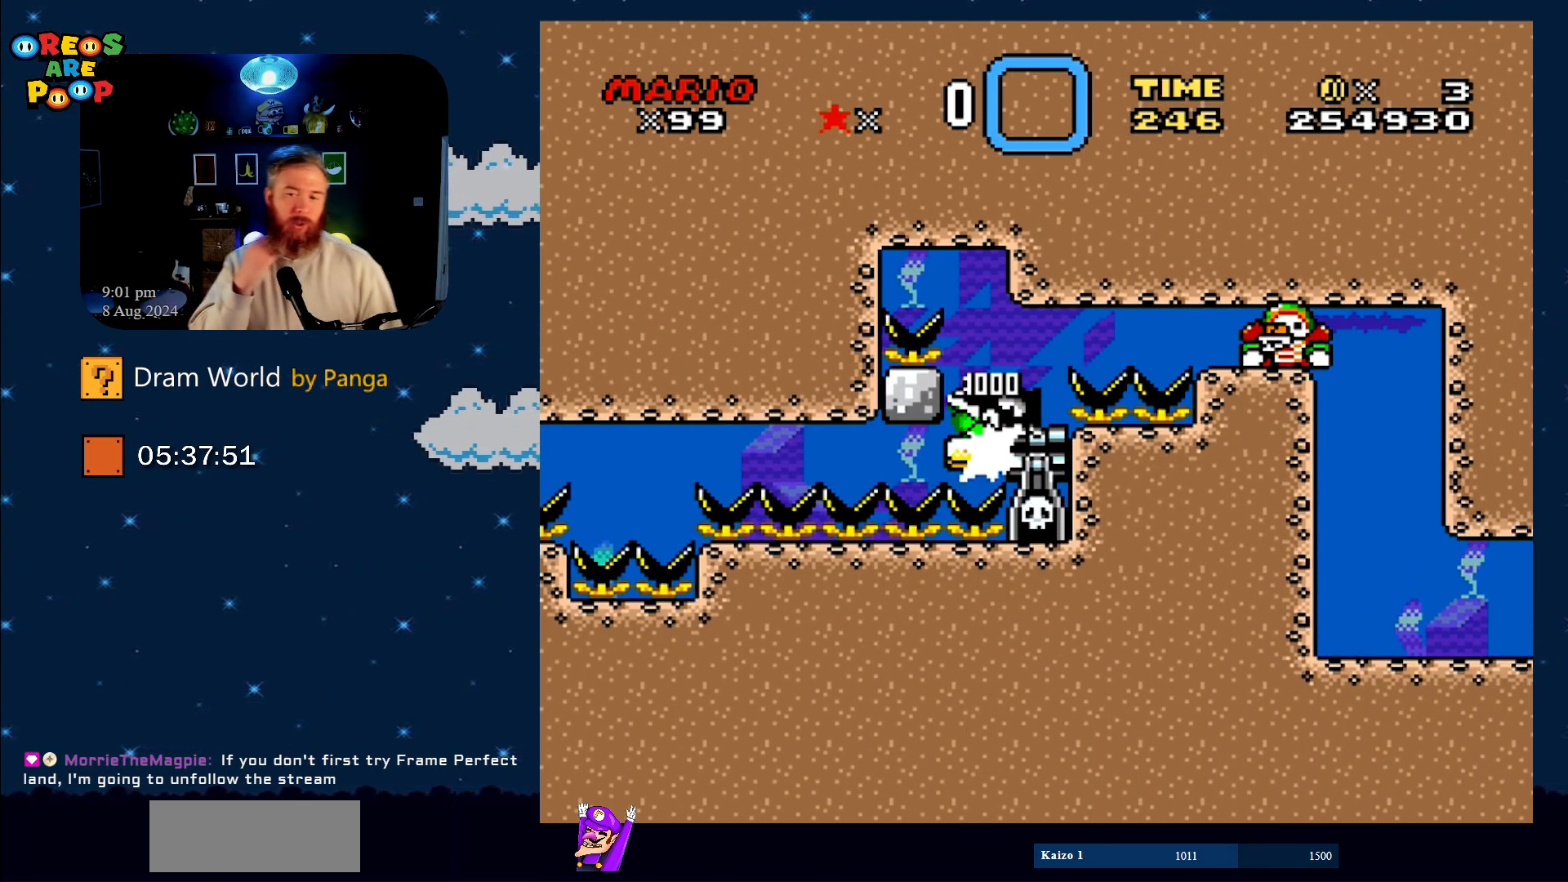
{"buttons": [], "events": []}
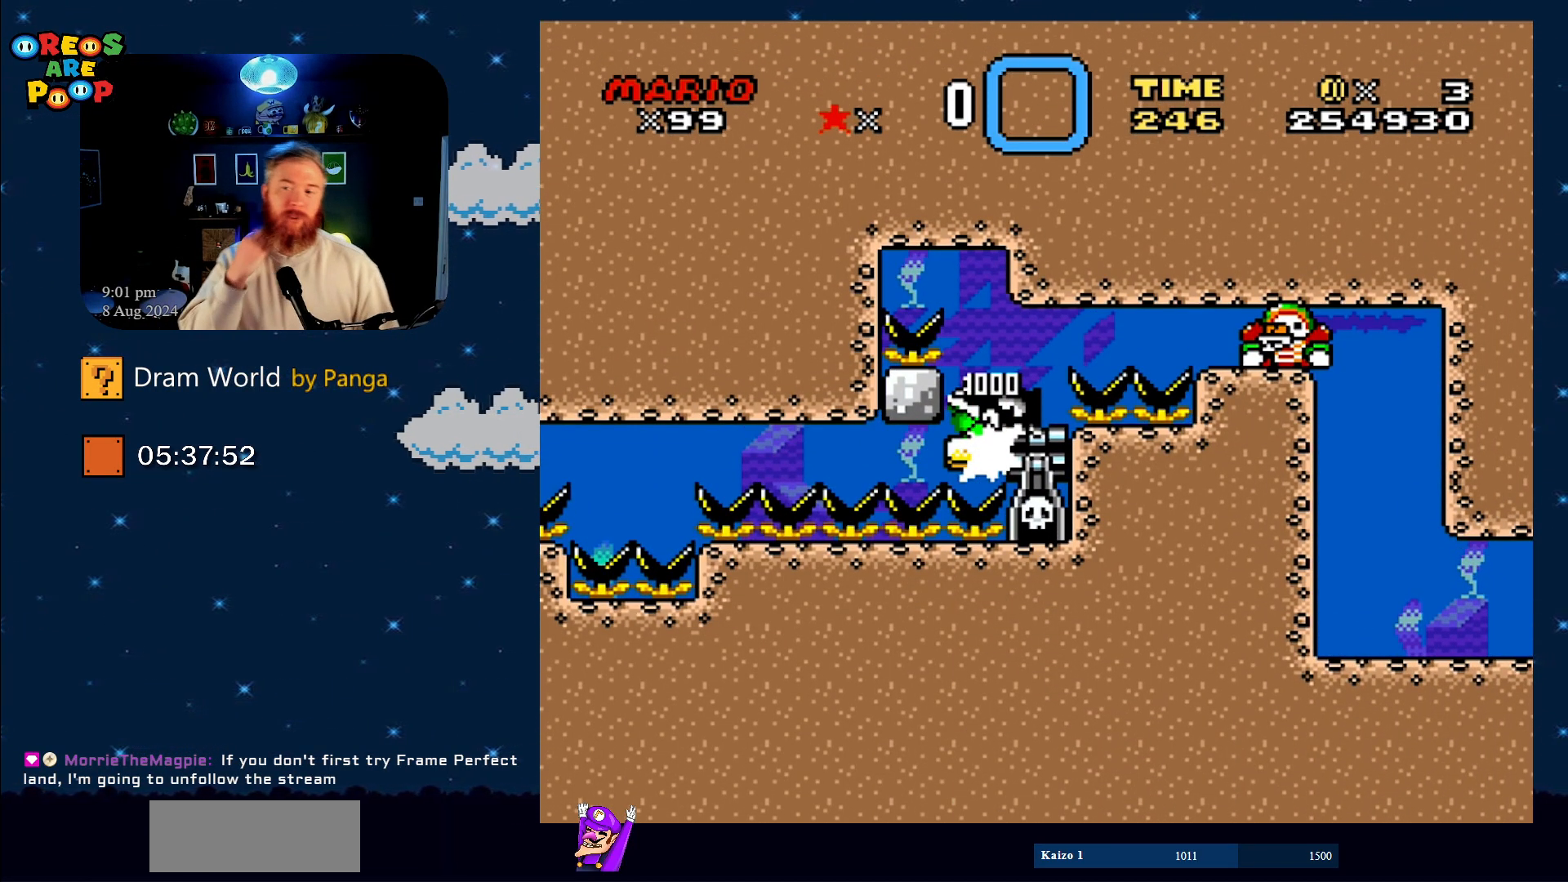
{"buttons": [], "events": []}
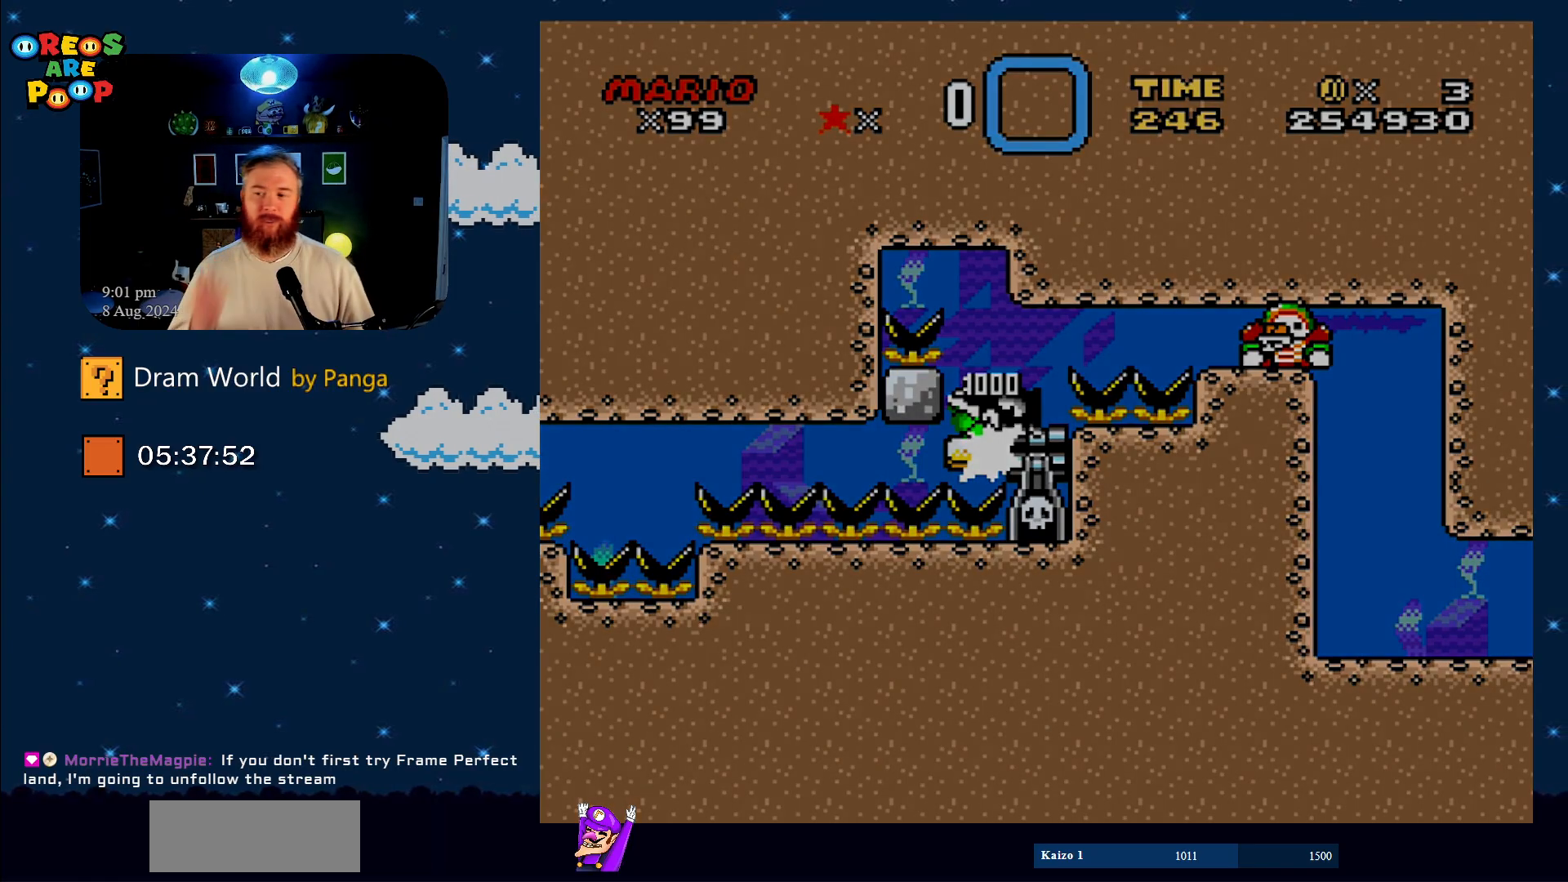
{"buttons": [], "events": [[317, "A", "down"], [484, "A", "up"]]}
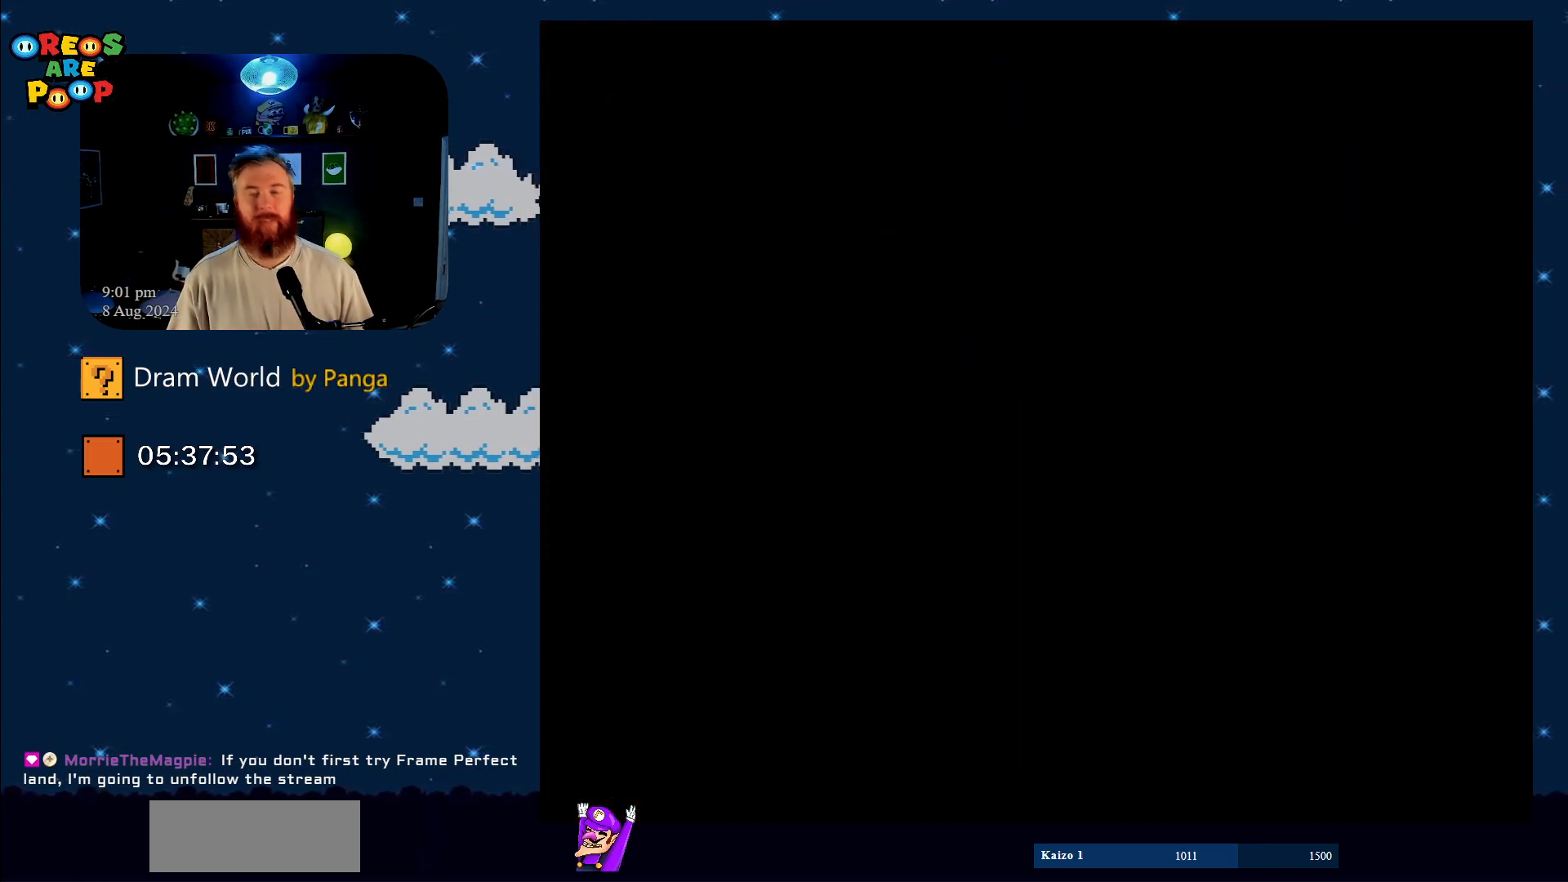
{"buttons": [], "events": []}
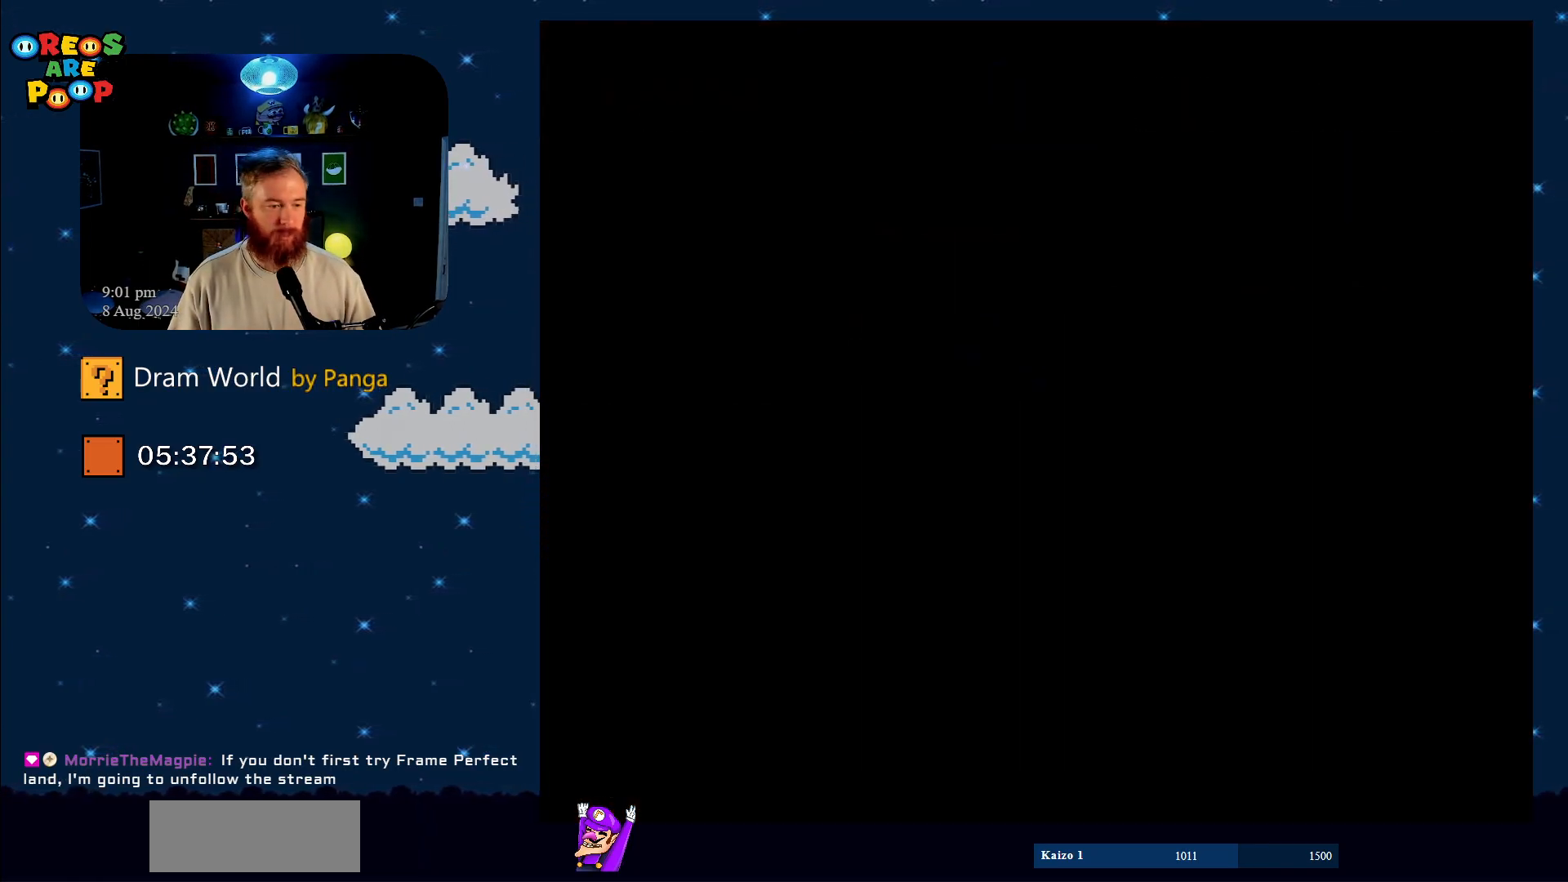
{"buttons": [], "events": []}
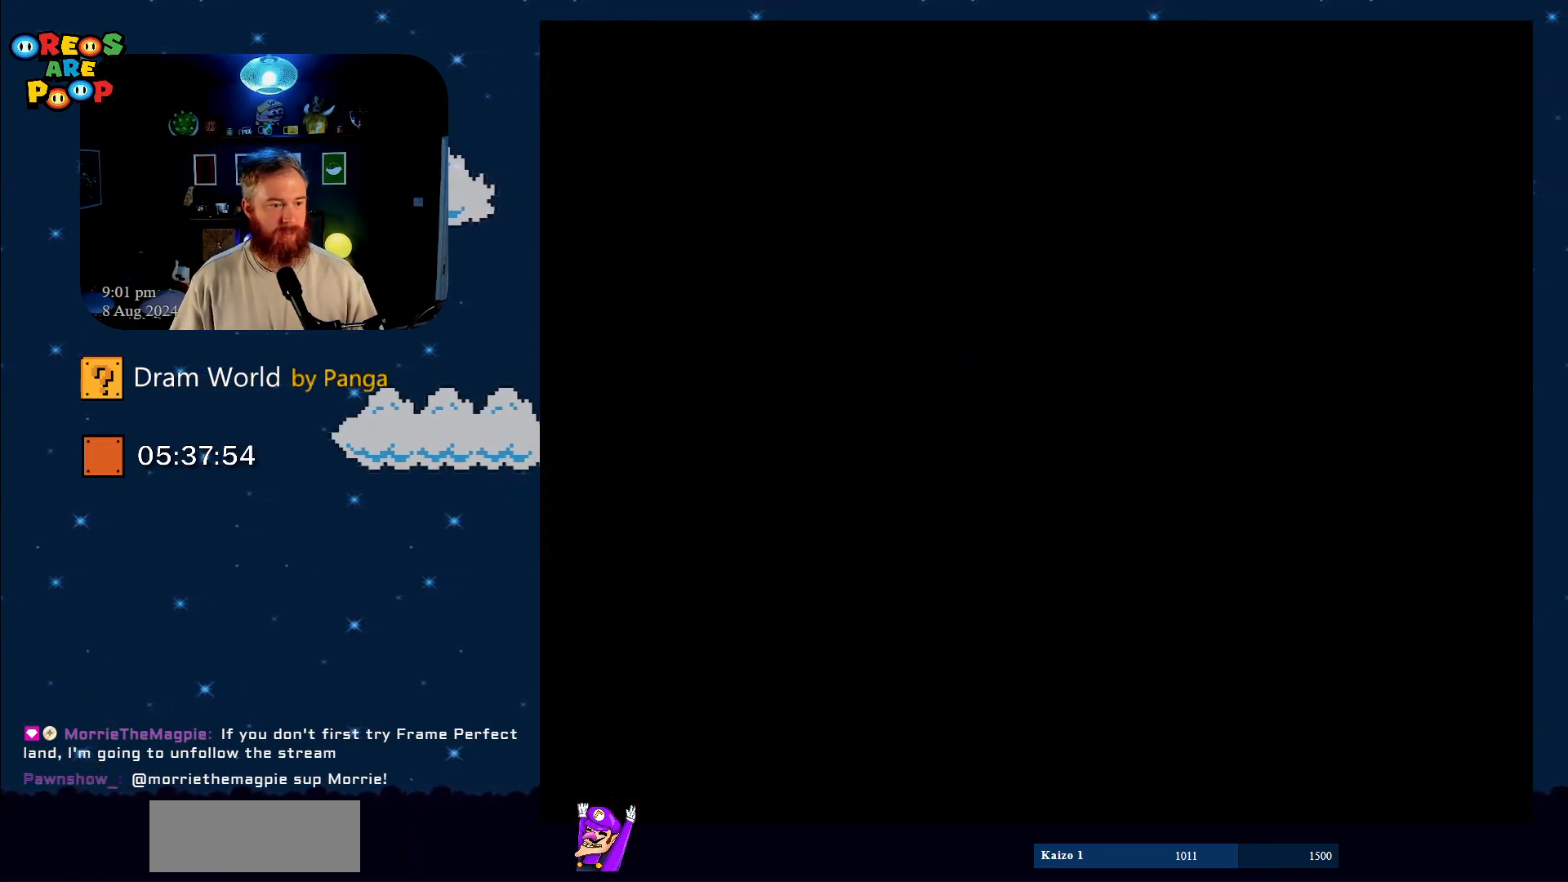
{"buttons": [], "events": []}
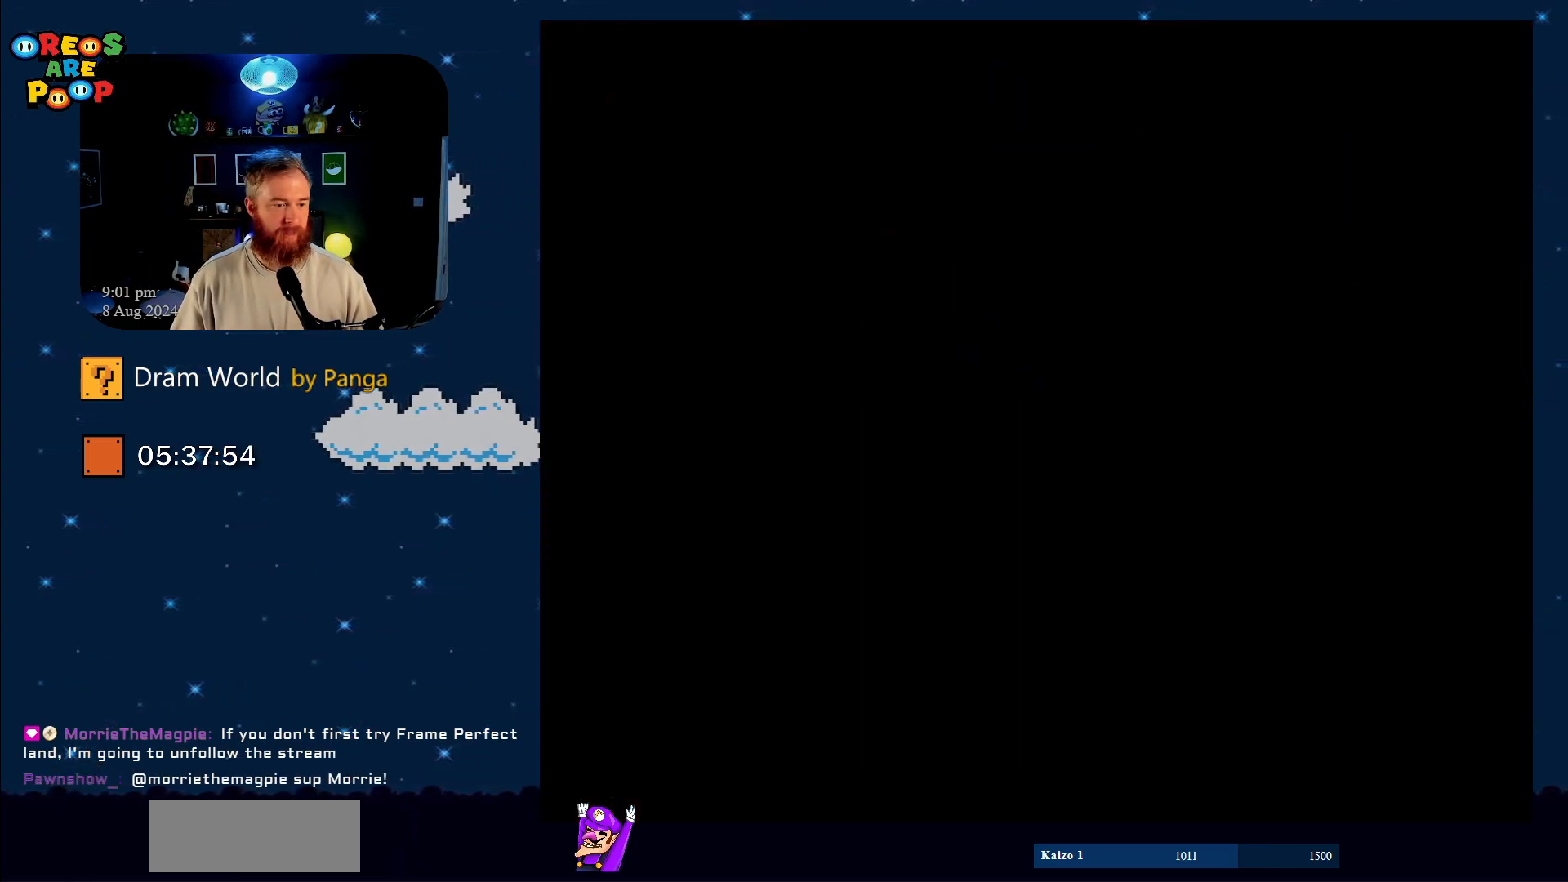
{"buttons": [], "events": [[334, "A", "down"], [484, "A", "up"]]}
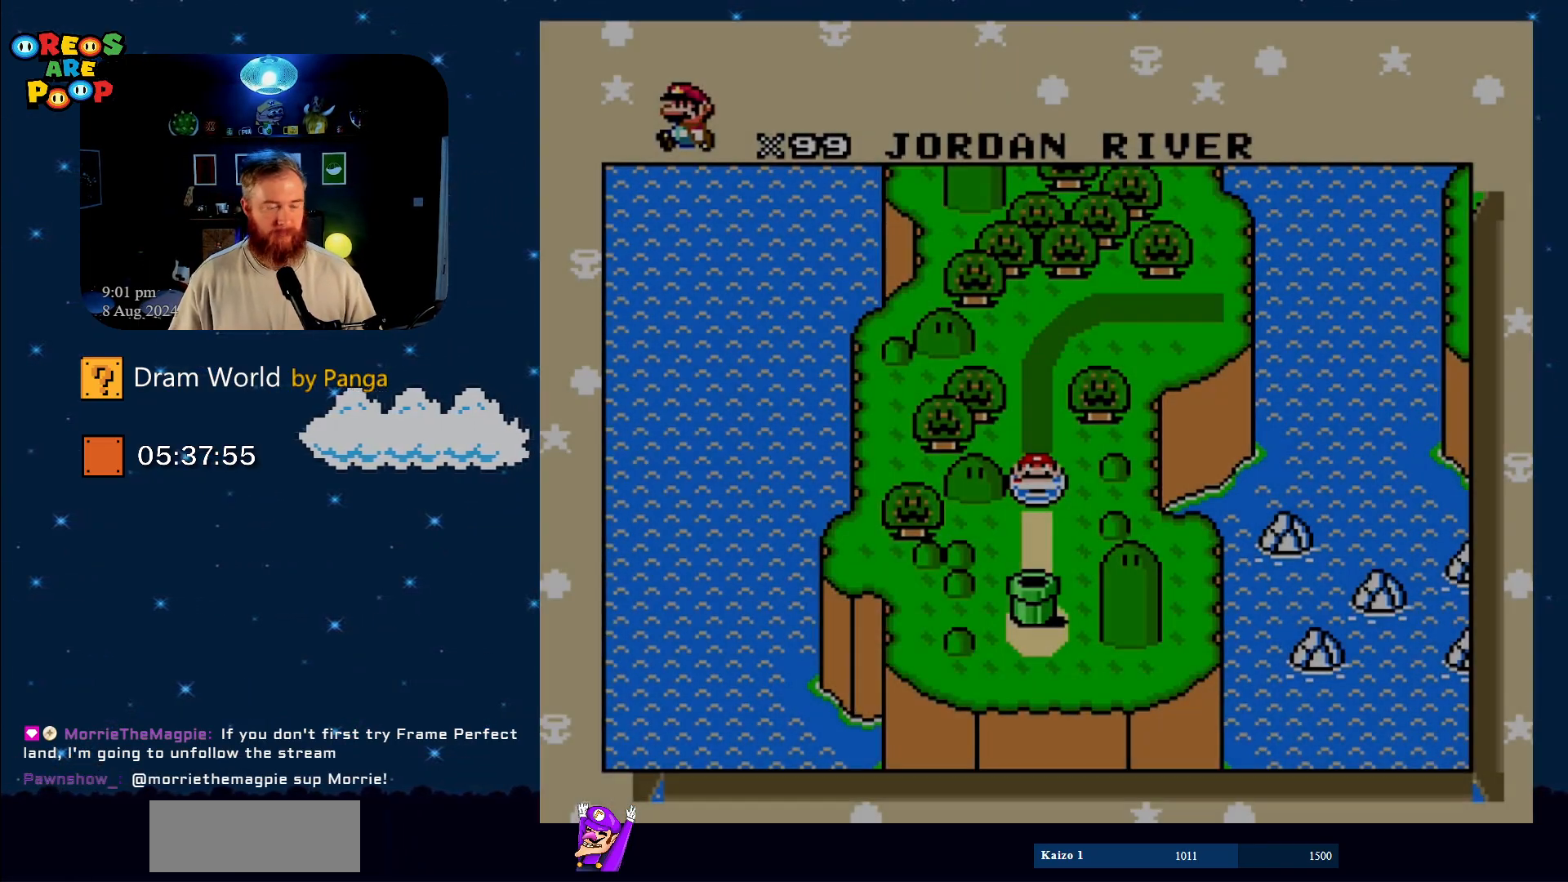
{"buttons": ["B"], "events": [[467, "B", "down"]]}
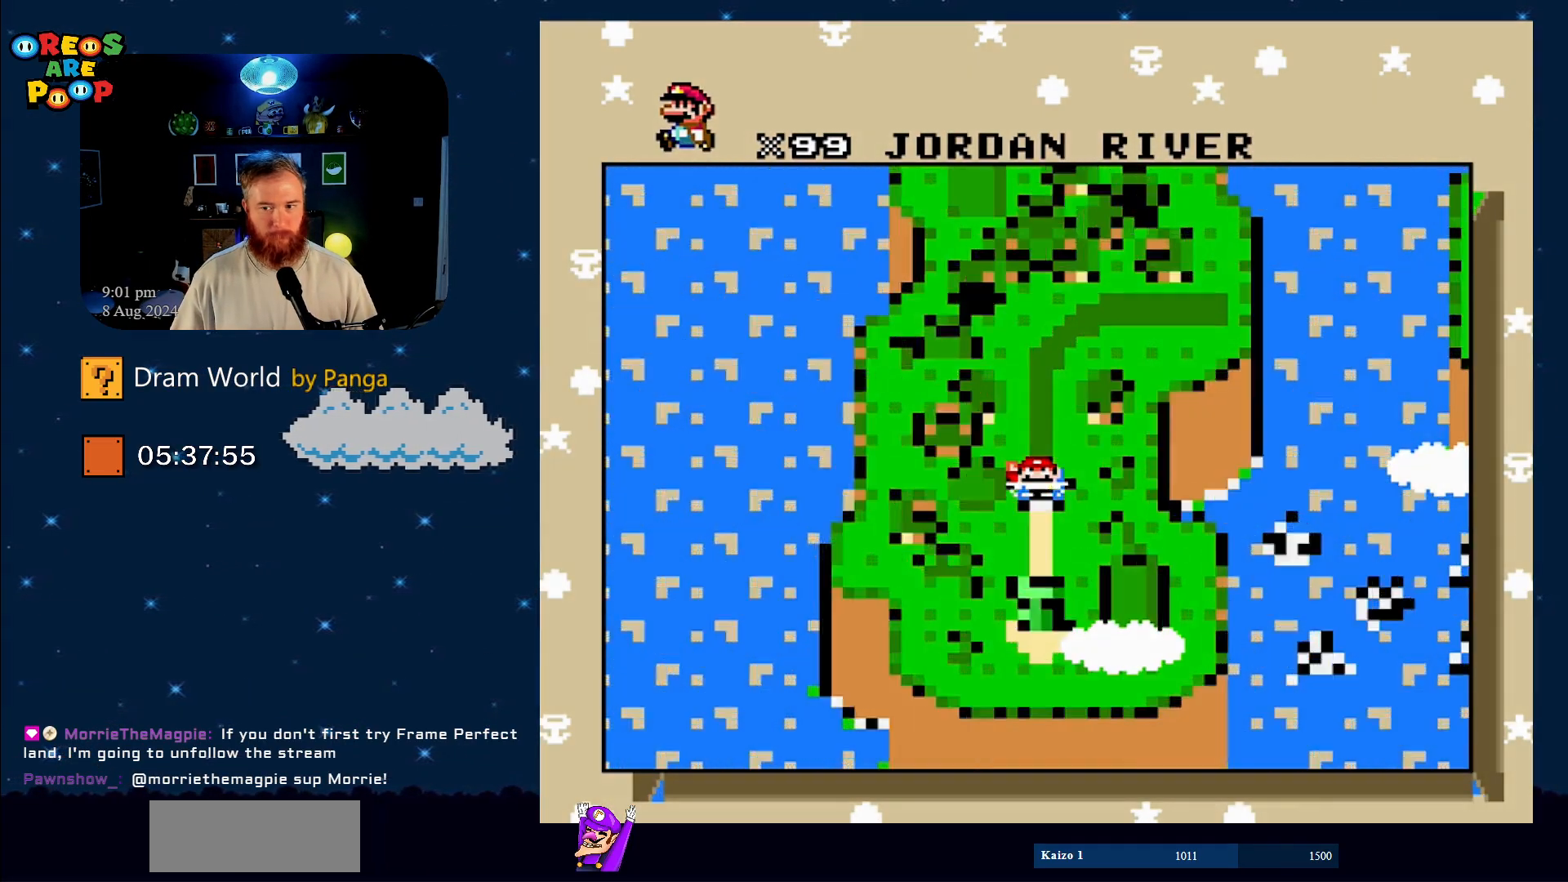
{"buttons": [], "events": [[134, "B", "up"]]}
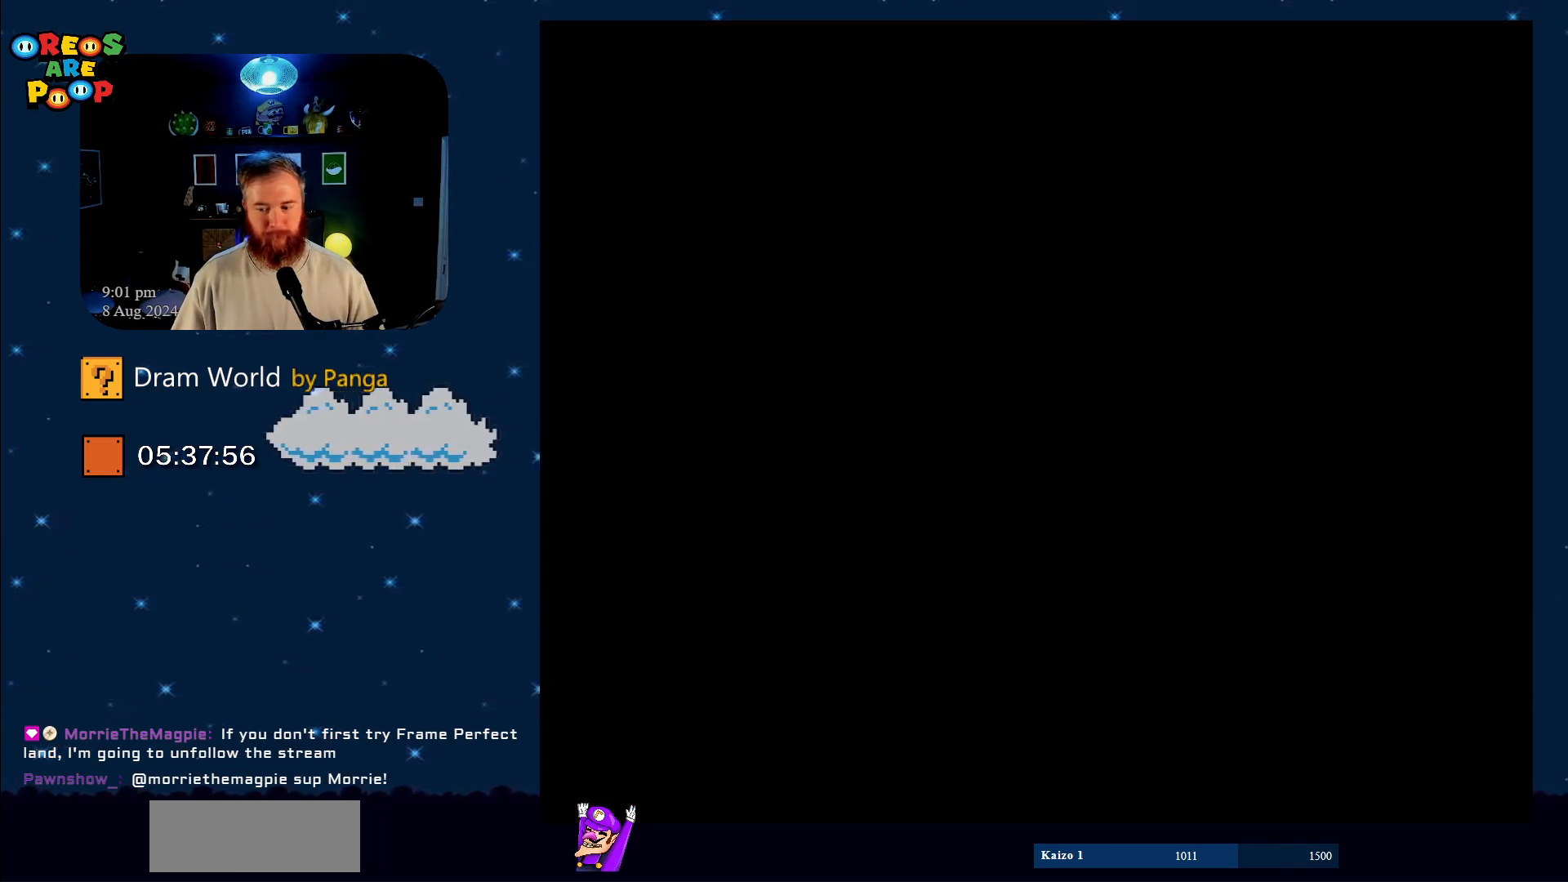
{"buttons": [], "events": []}
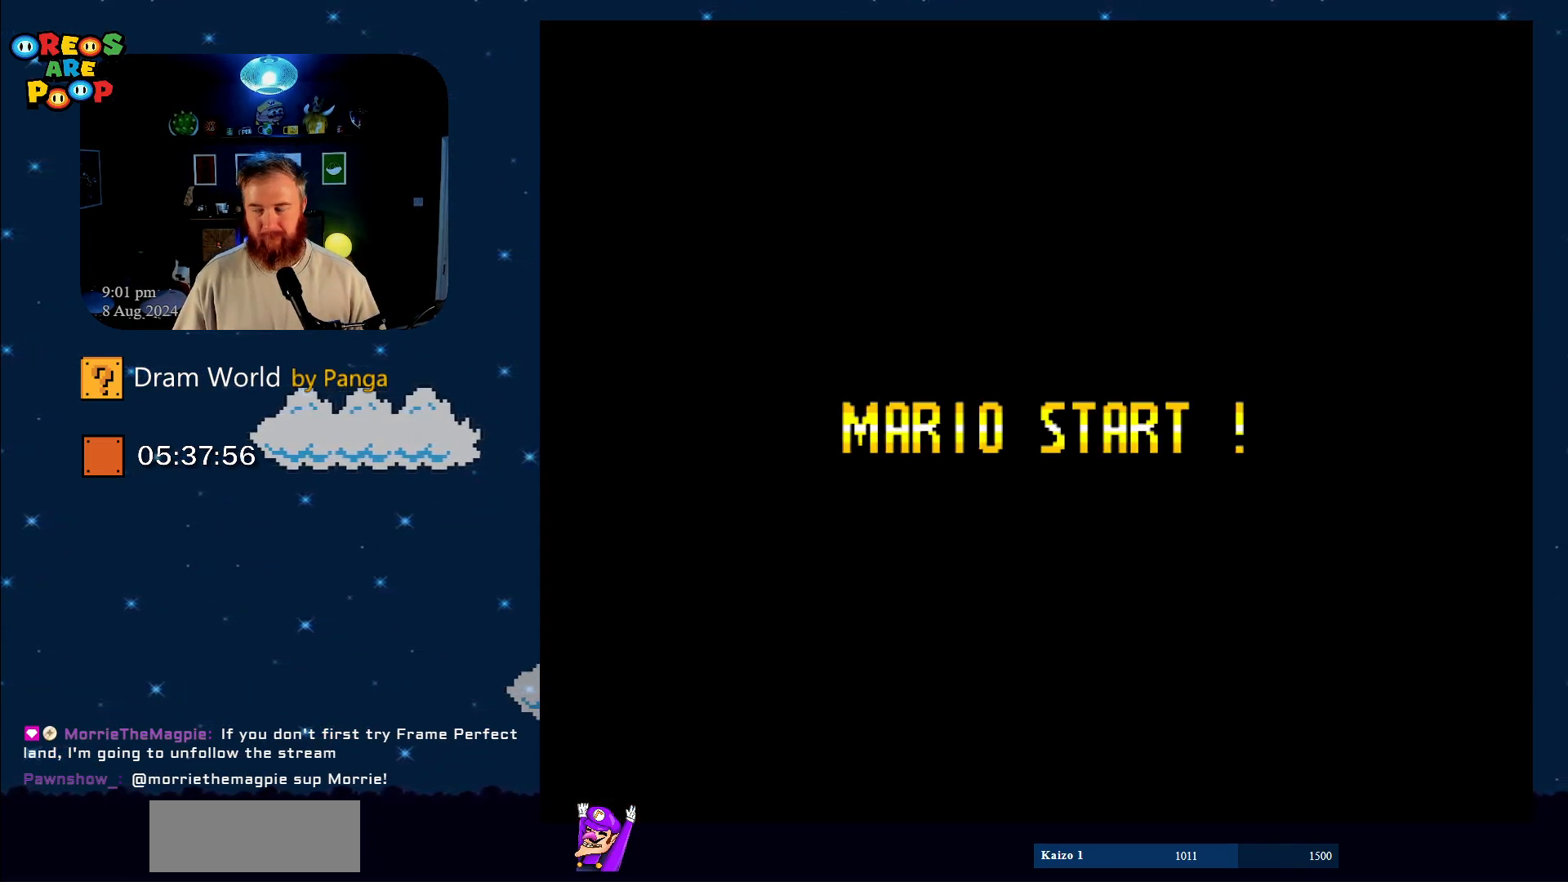
{"buttons": [], "events": []}
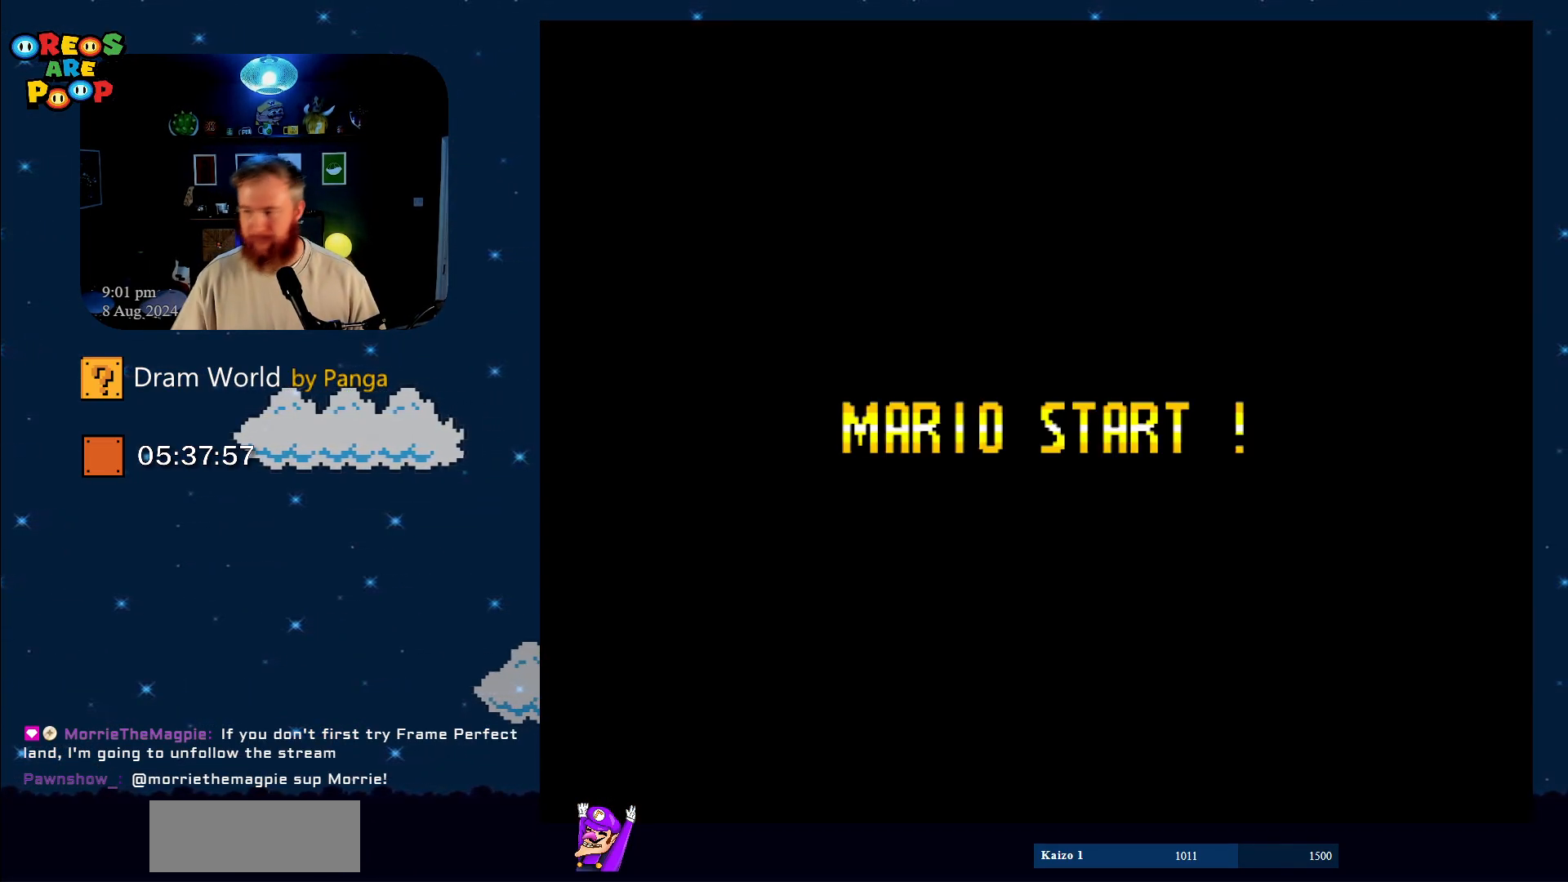
{"buttons": [], "events": []}
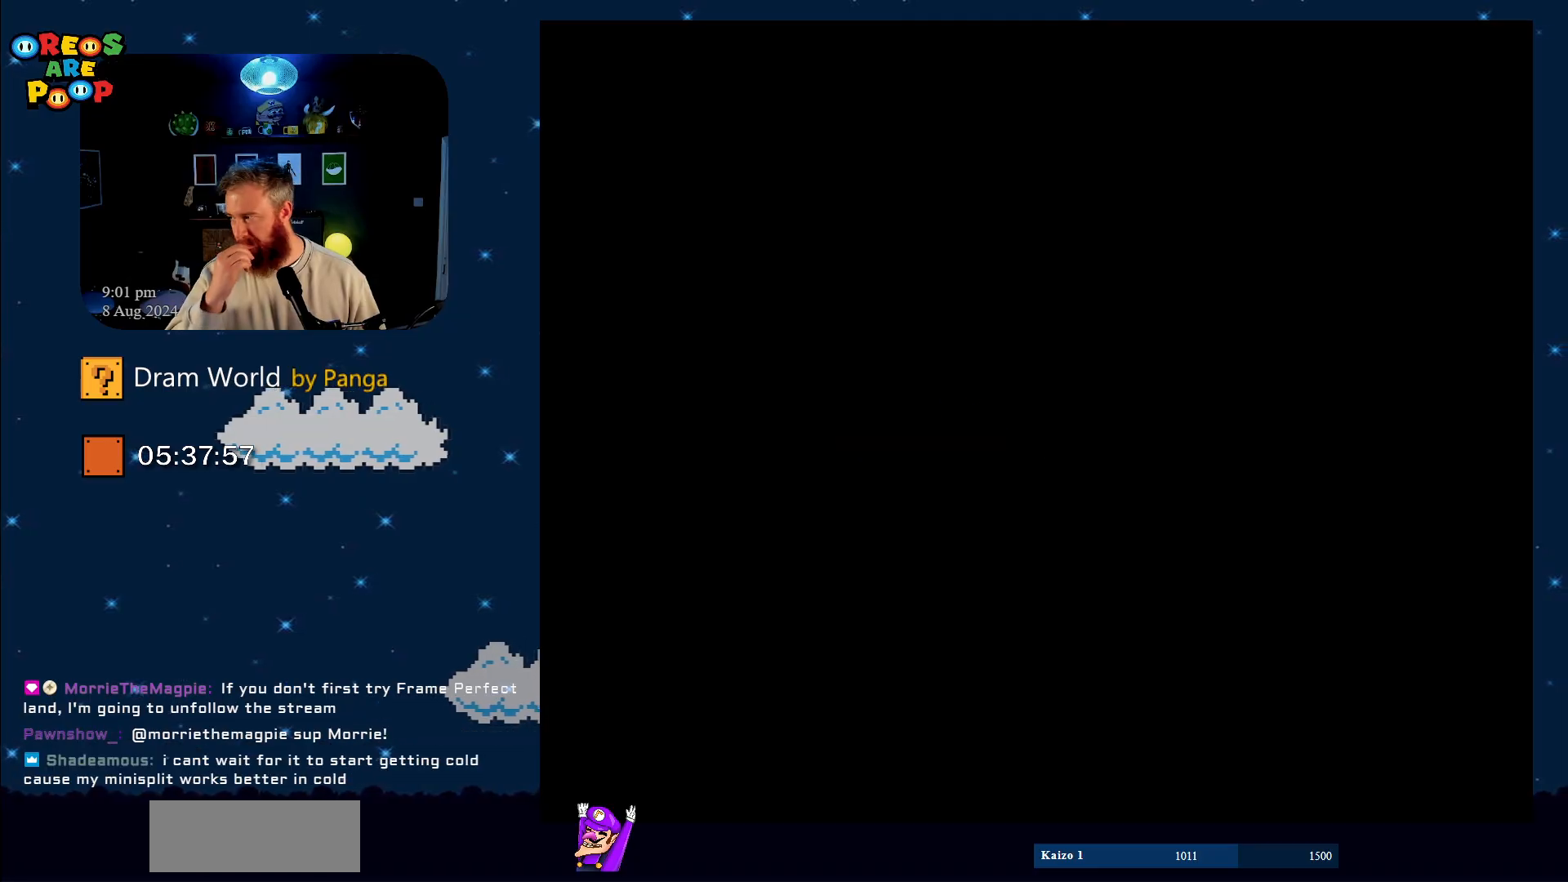
{"buttons": [], "events": []}
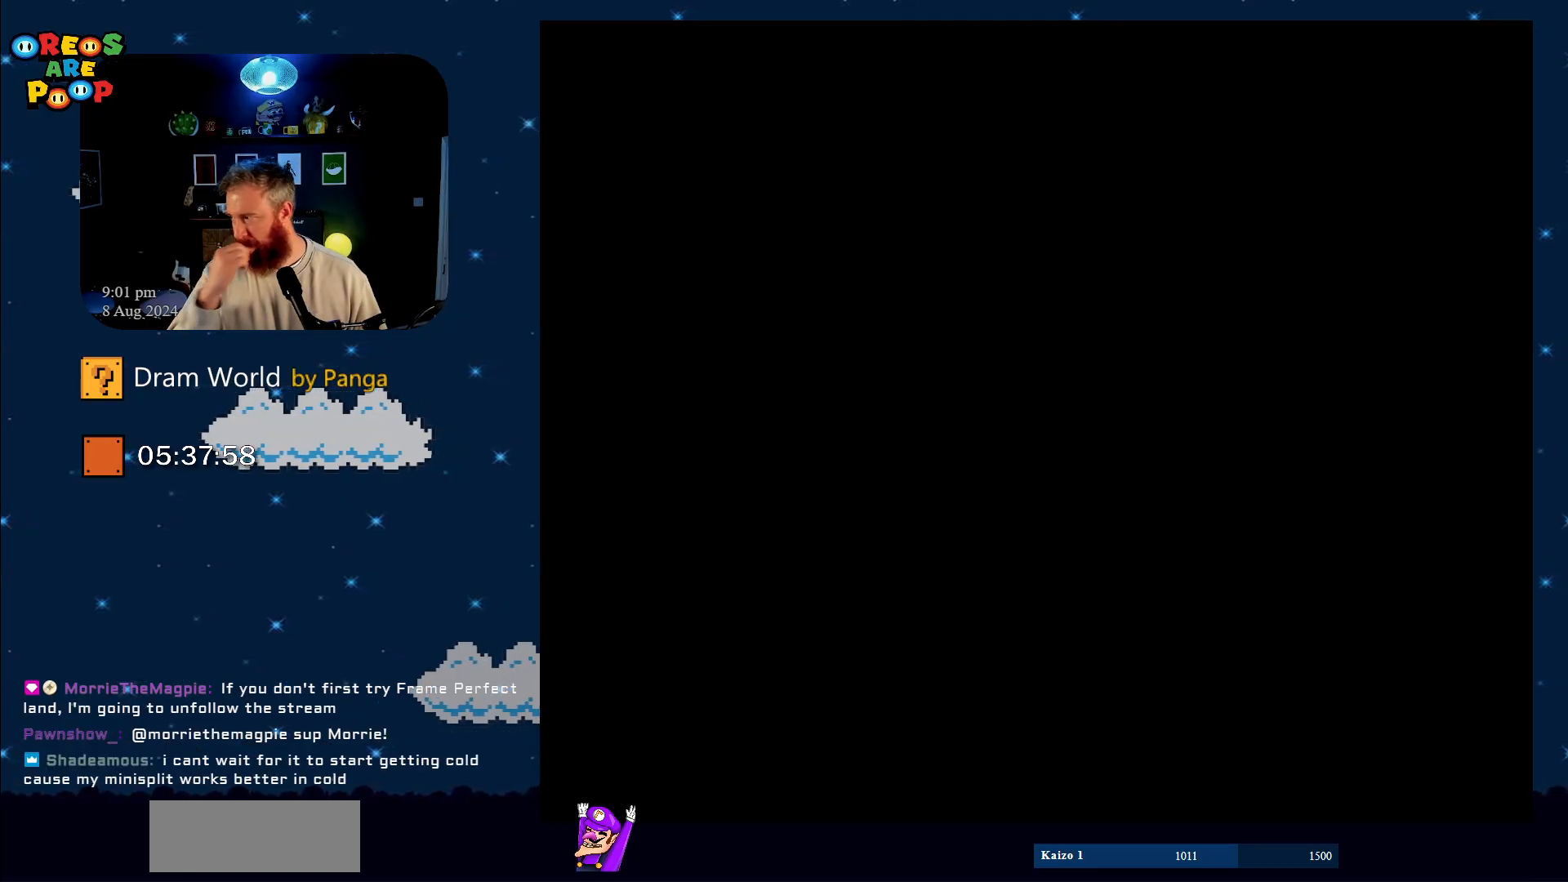
{"buttons": [], "events": []}
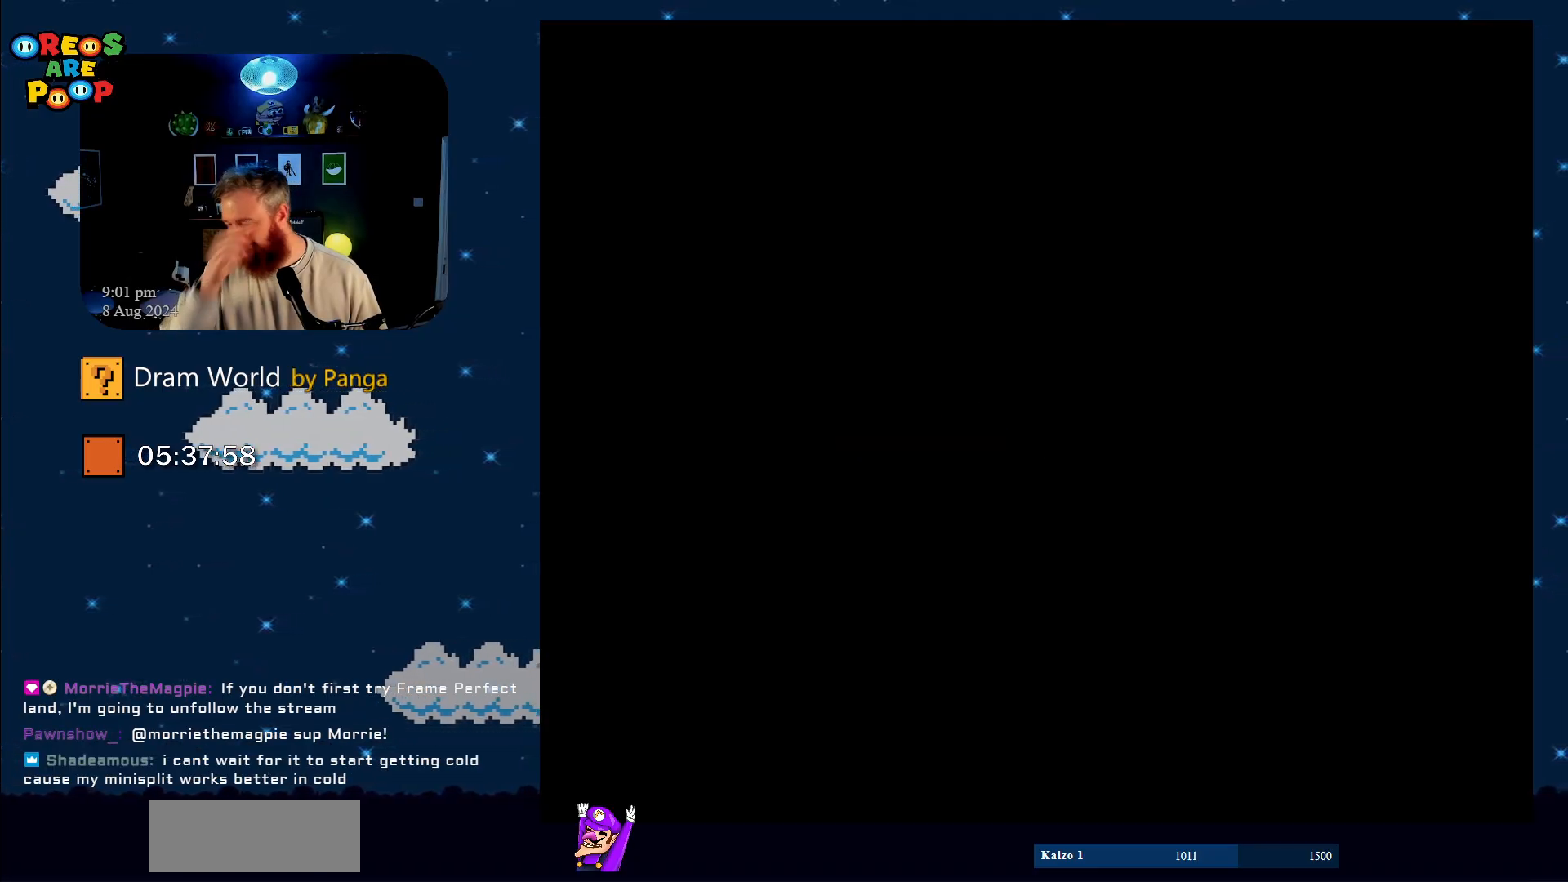
{"buttons": [], "events": []}
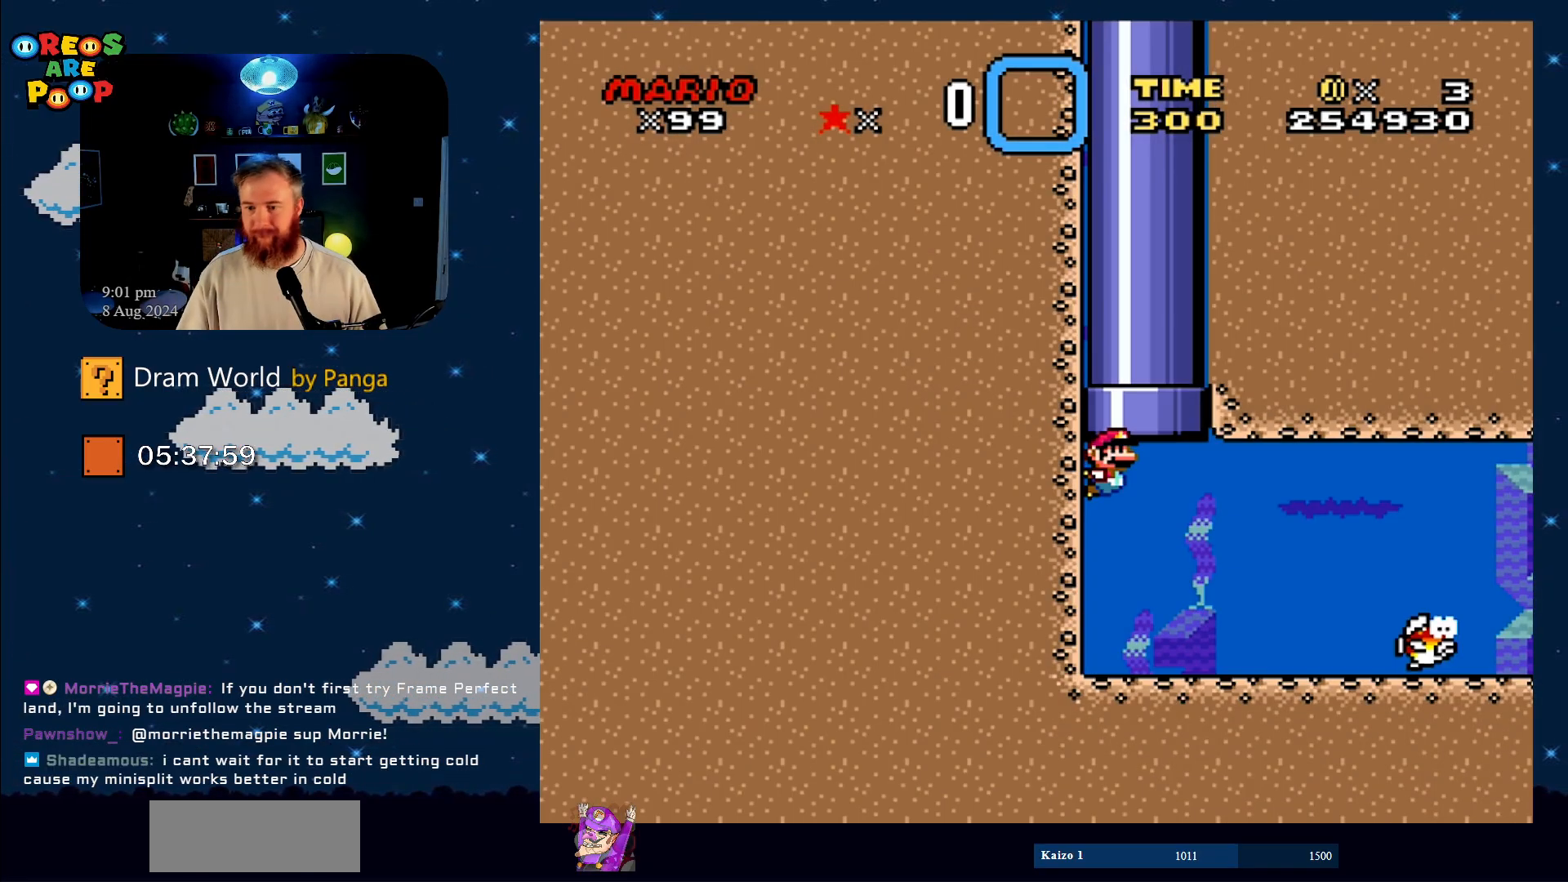
{"buttons": ["DPAD_DOWN", "DPAD_RIGHT"], "events": [[100, "DPAD_RIGHT", "down"], [217, "B", "down"], [217, "DPAD_DOWN", "down"], [317, "B", "up"]]}
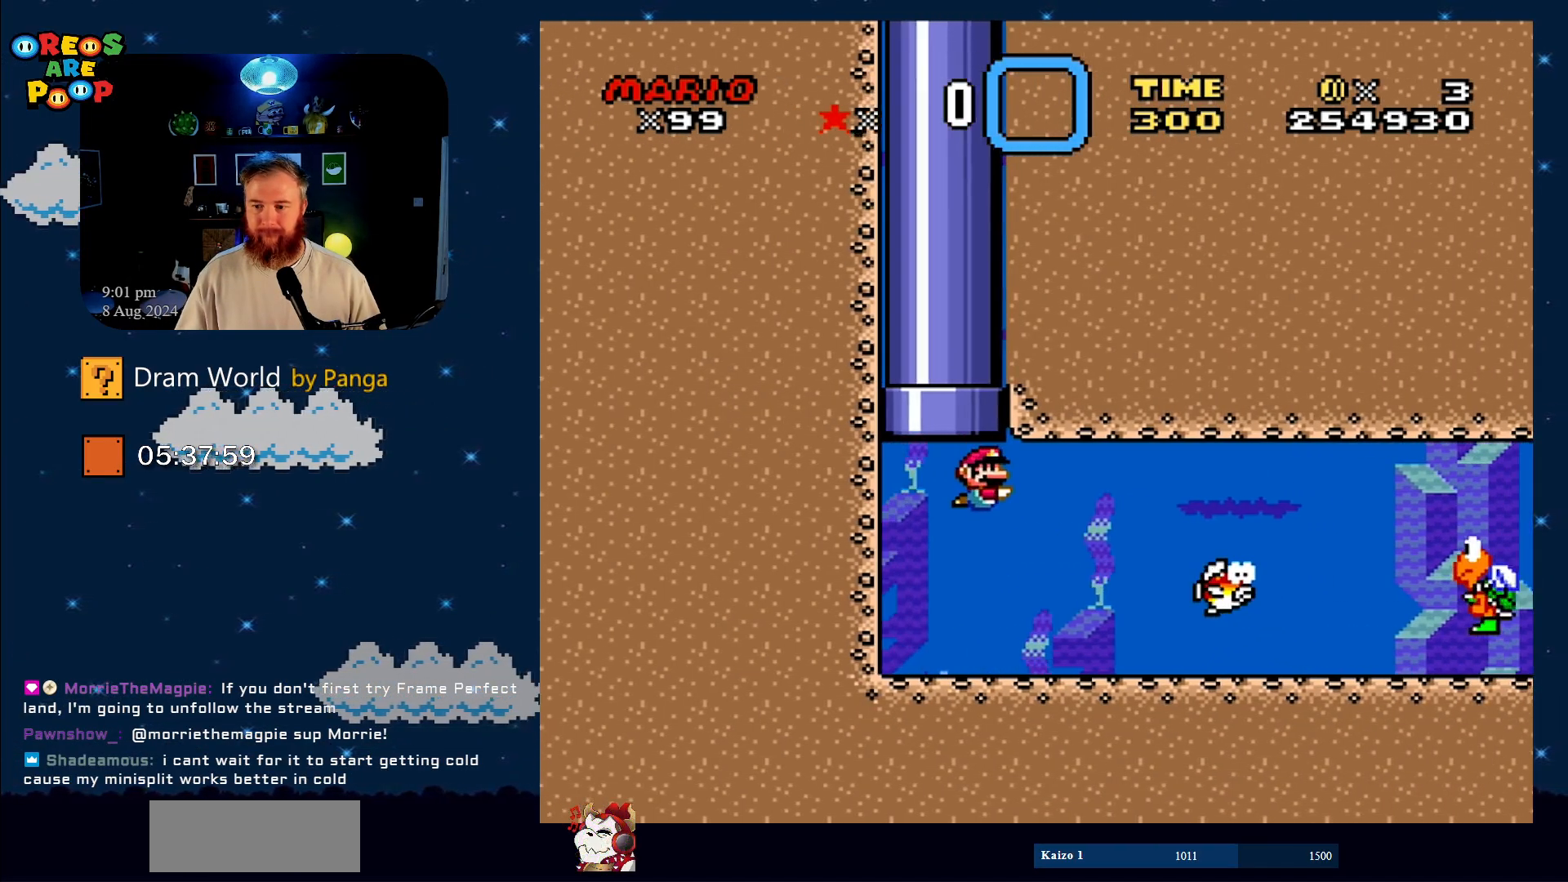
{"buttons": ["DPAD_DOWN", "DPAD_RIGHT"], "events": []}
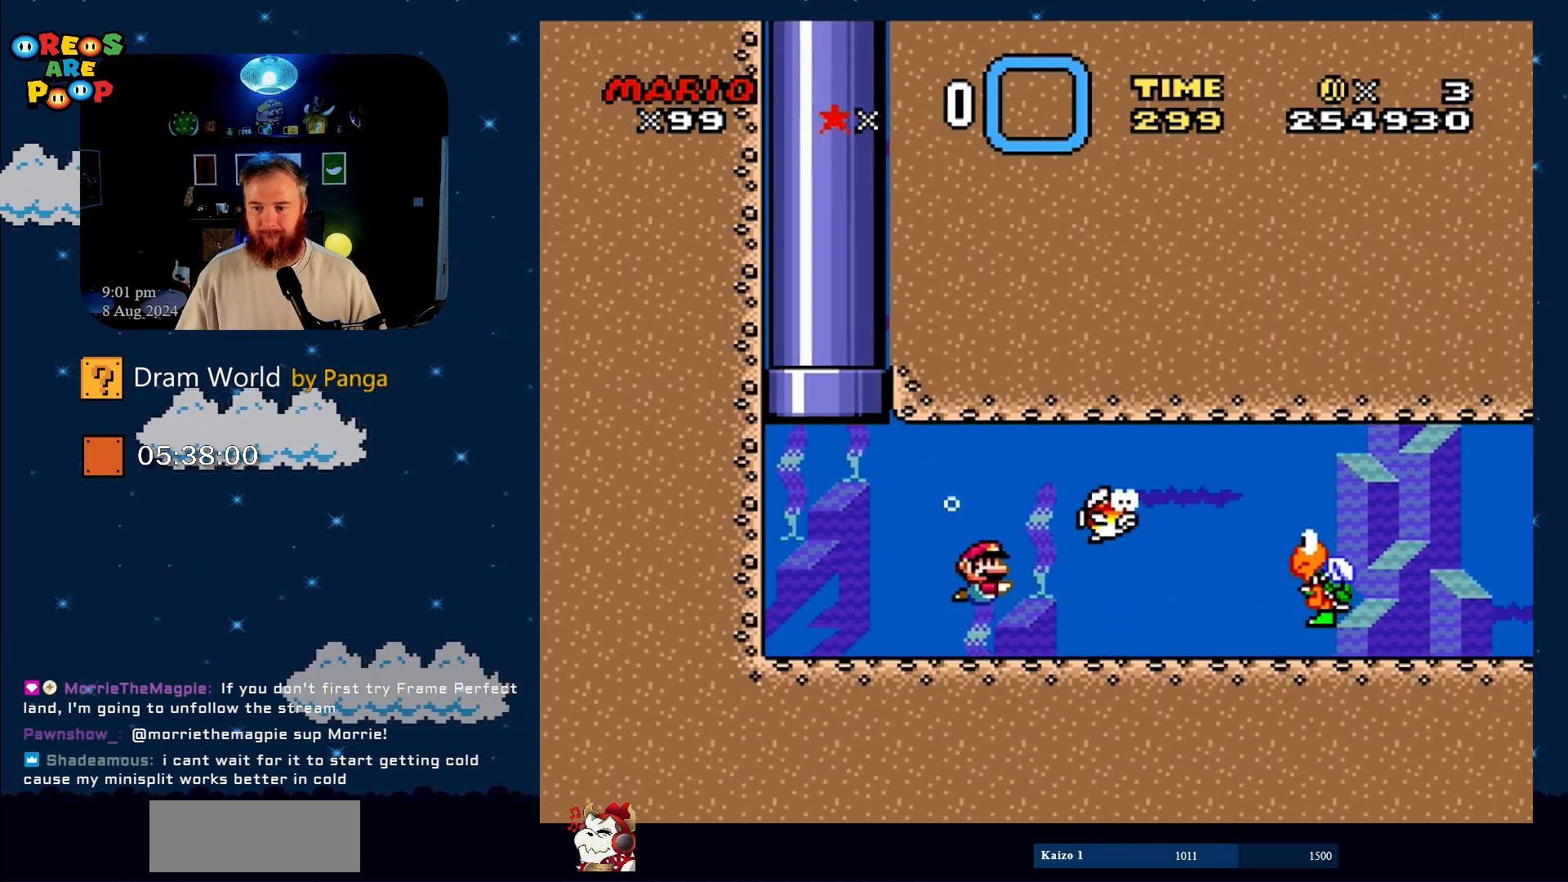
{"buttons": ["B", "DPAD_DOWN", "DPAD_RIGHT"], "events": [[84, "B", "down"], [200, "B", "up"], [451, "B", "down"]]}
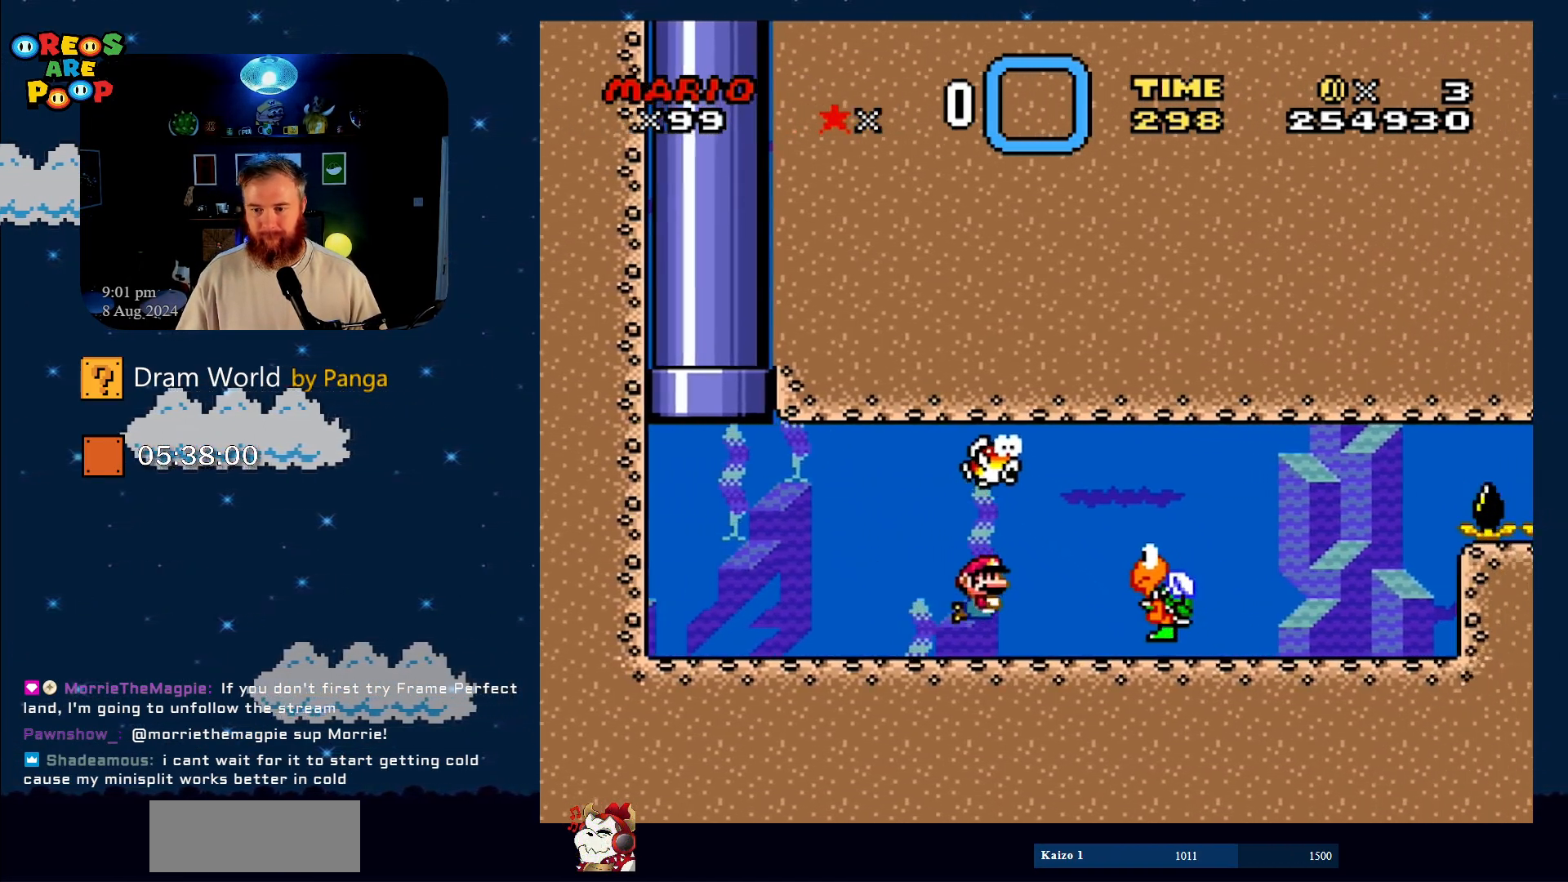
{"buttons": ["DPAD_DOWN"], "events": [[66, "B", "up"], [133, "B", "down"], [250, "B", "up"], [400, "DPAD_RIGHT", "up"], [433, "DPAD_LEFT", "down"], [483, "DPAD_LEFT", "up"]]}
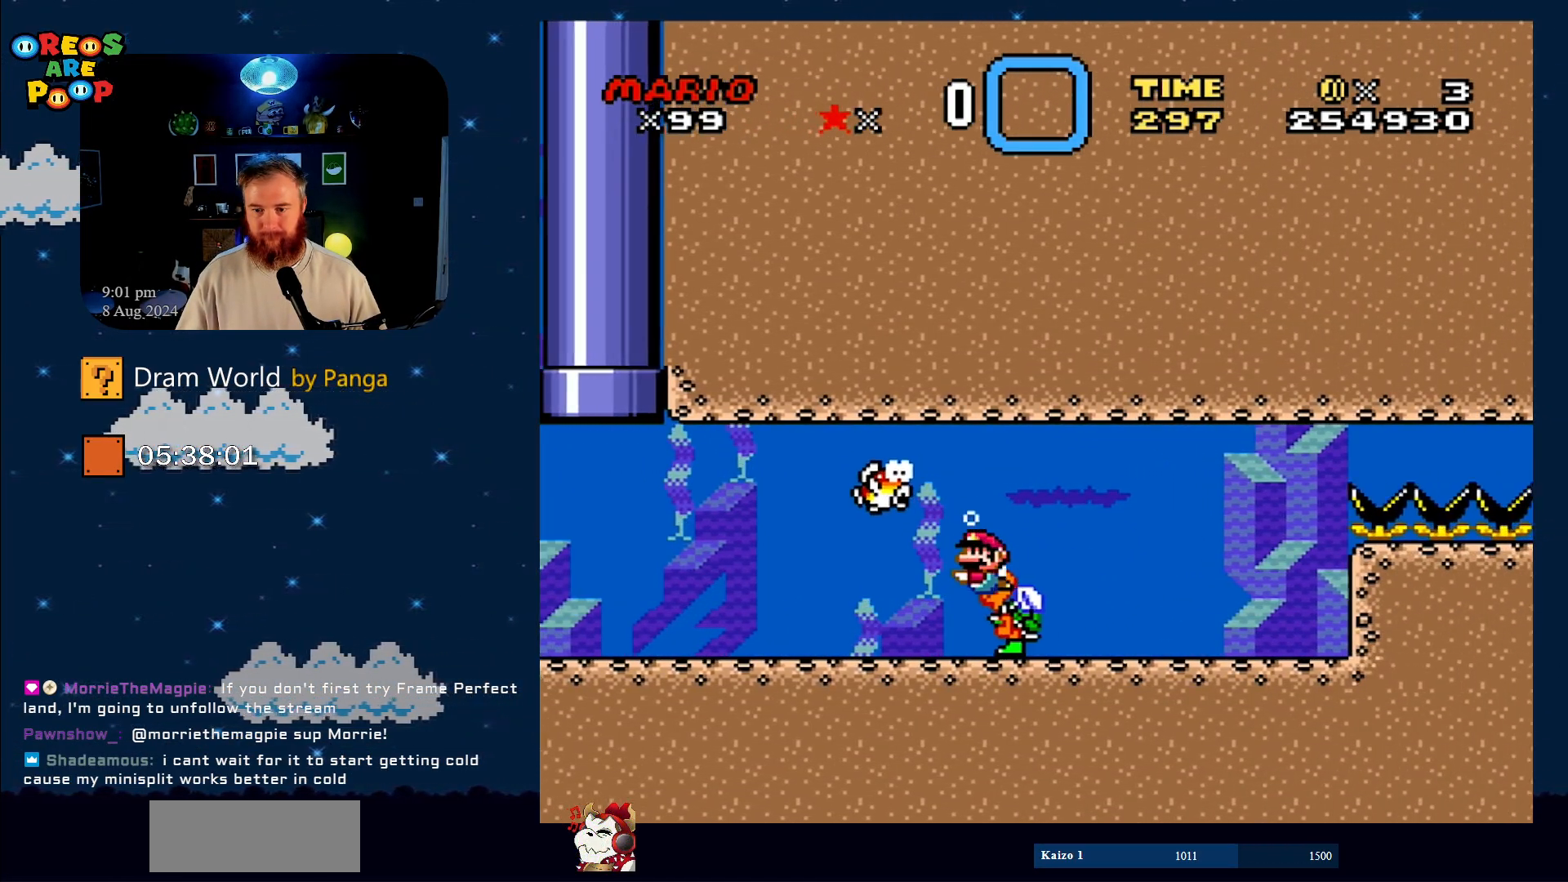
{"buttons": ["DPAD_DOWN"], "events": [[184, "DPAD_LEFT", "down"], [300, "DPAD_LEFT", "up"], [334, "DPAD_RIGHT", "down"], [451, "DPAD_RIGHT", "up"]]}
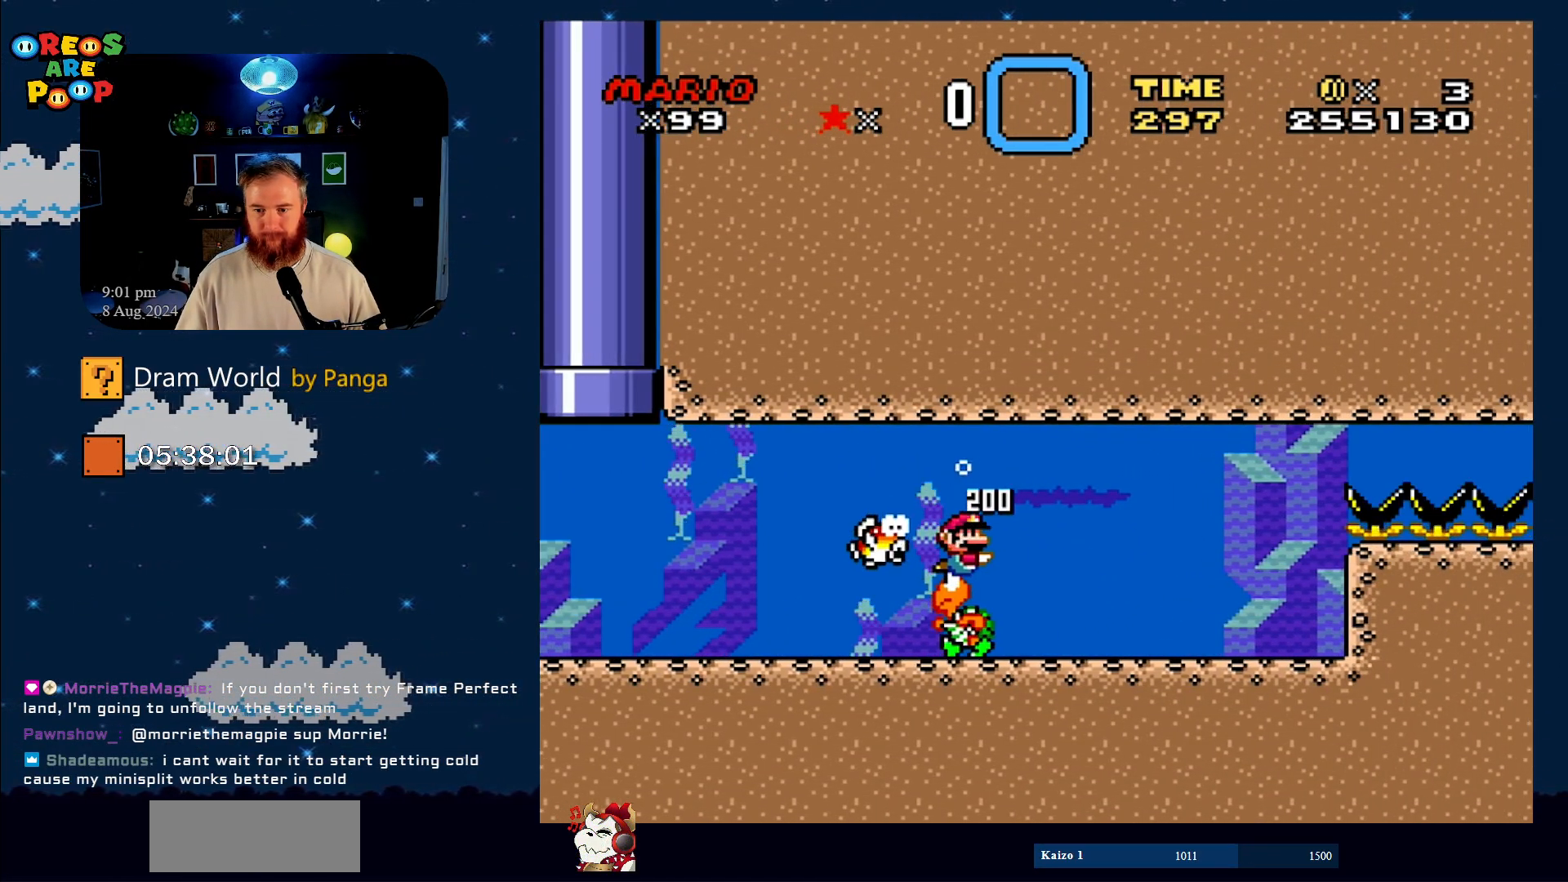
{"buttons": ["DPAD_DOWN", "DPAD_LEFT"], "events": [[83, "DPAD_RIGHT", "down"], [233, "DPAD_RIGHT", "up"], [400, "DPAD_LEFT", "down"]]}
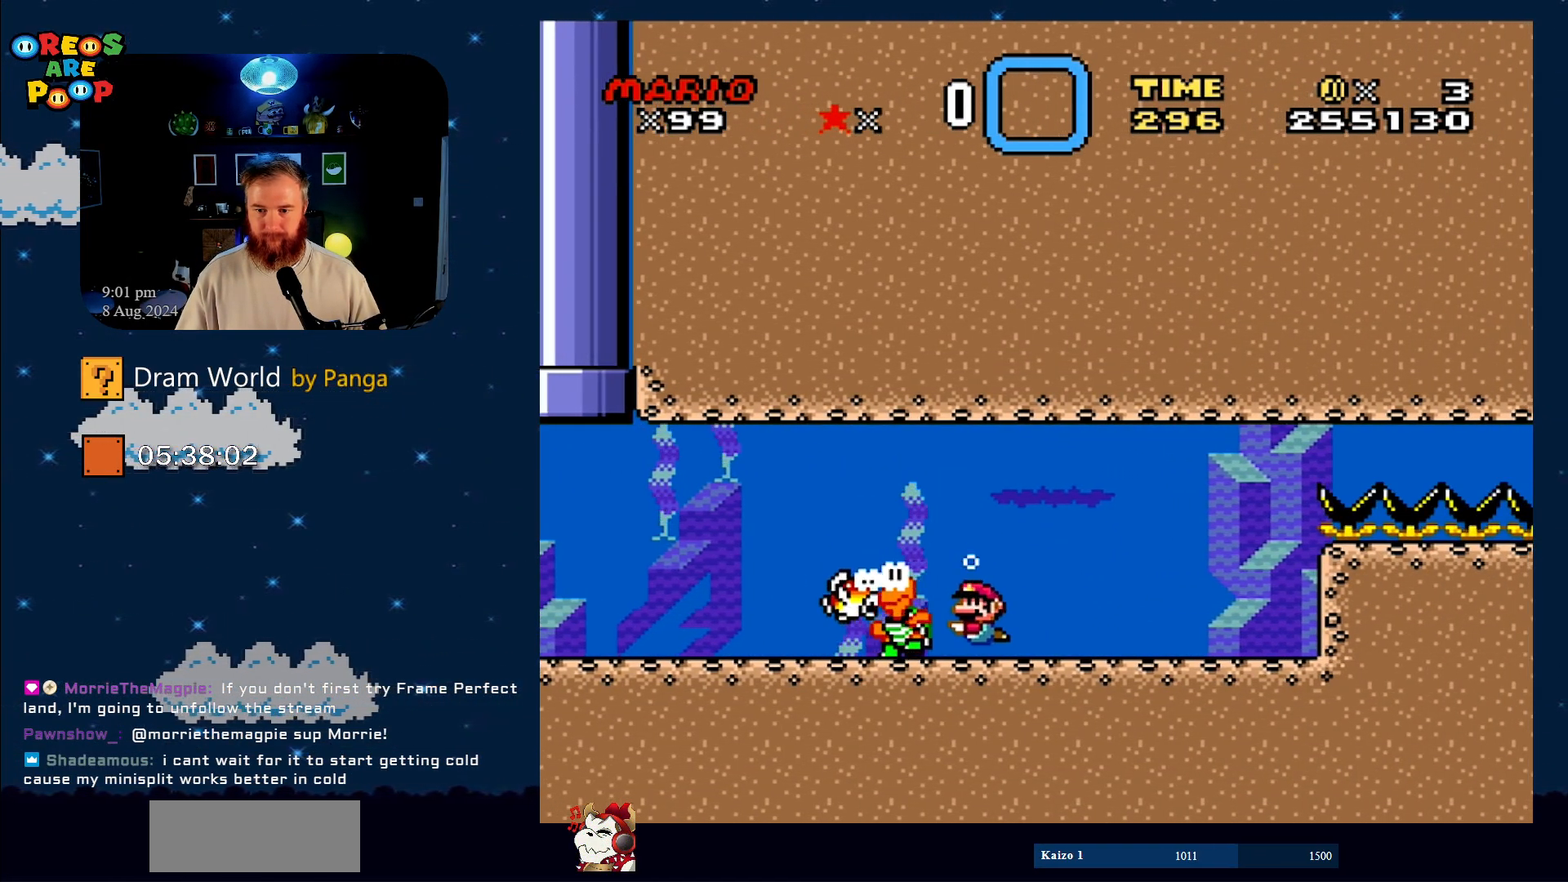
{"buttons": ["DPAD_LEFT"], "events": [[34, "DPAD_LEFT", "up"], [67, "DPAD_RIGHT", "down"], [117, "B", "down"], [200, "B", "up"], [451, "DPAD_LEFT", "down"], [451, "DPAD_RIGHT", "up"], [484, "DPAD_DOWN", "up"]]}
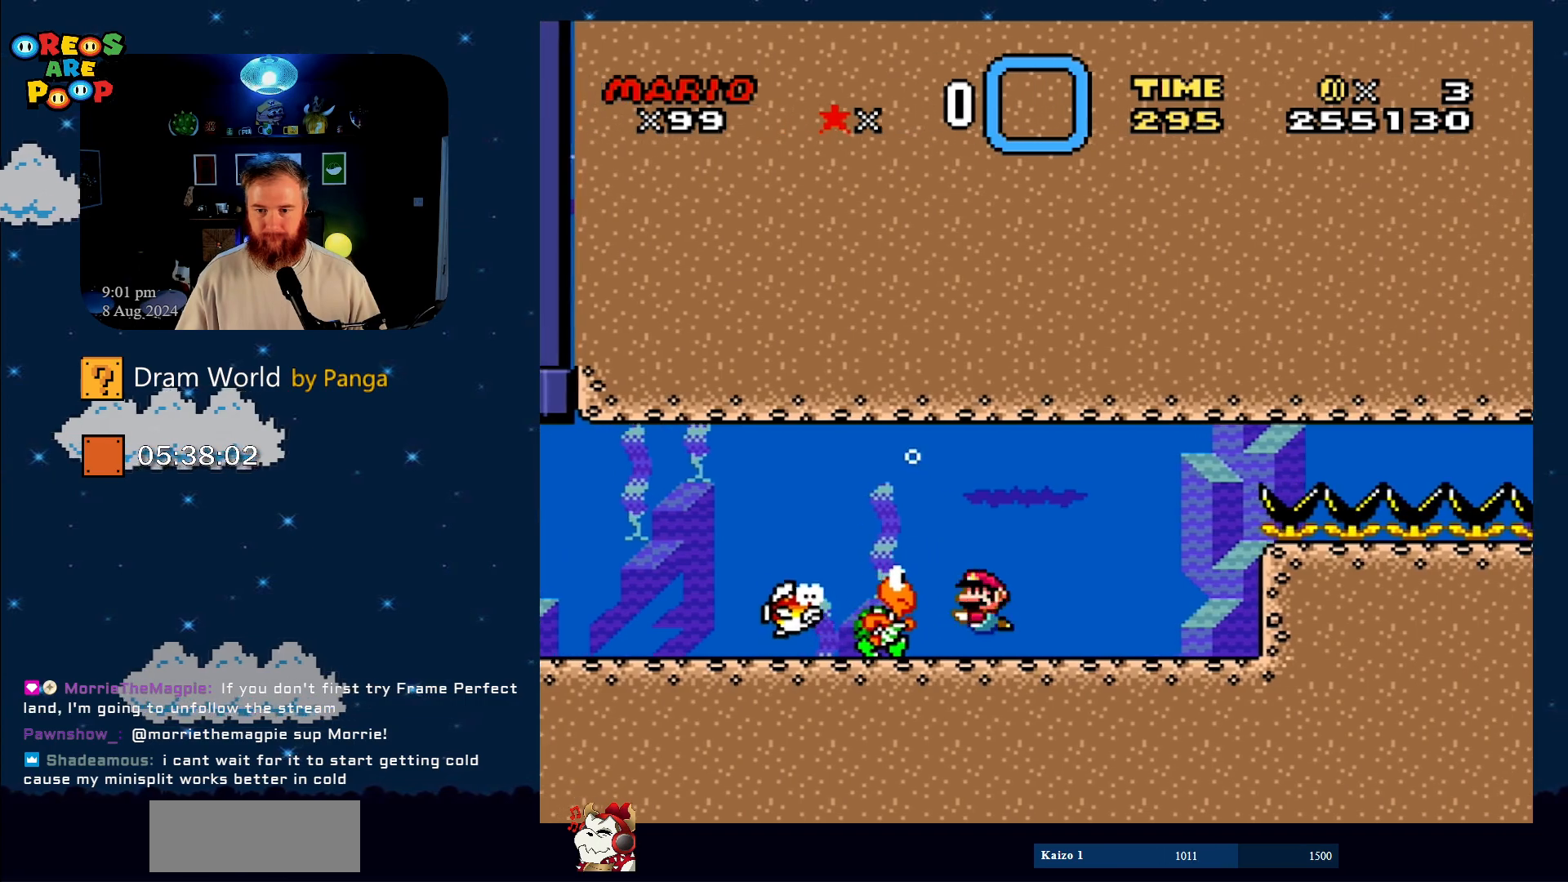
{"buttons": ["DPAD_LEFT"], "events": [[33, "B", "down"], [133, "DPAD_DOWN", "down"], [133, "DPAD_LEFT", "up"], [166, "DPAD_RIGHT", "down"], [200, "B", "up"], [350, "DPAD_RIGHT", "up"], [383, "DPAD_DOWN", "up"], [383, "DPAD_LEFT", "down"]]}